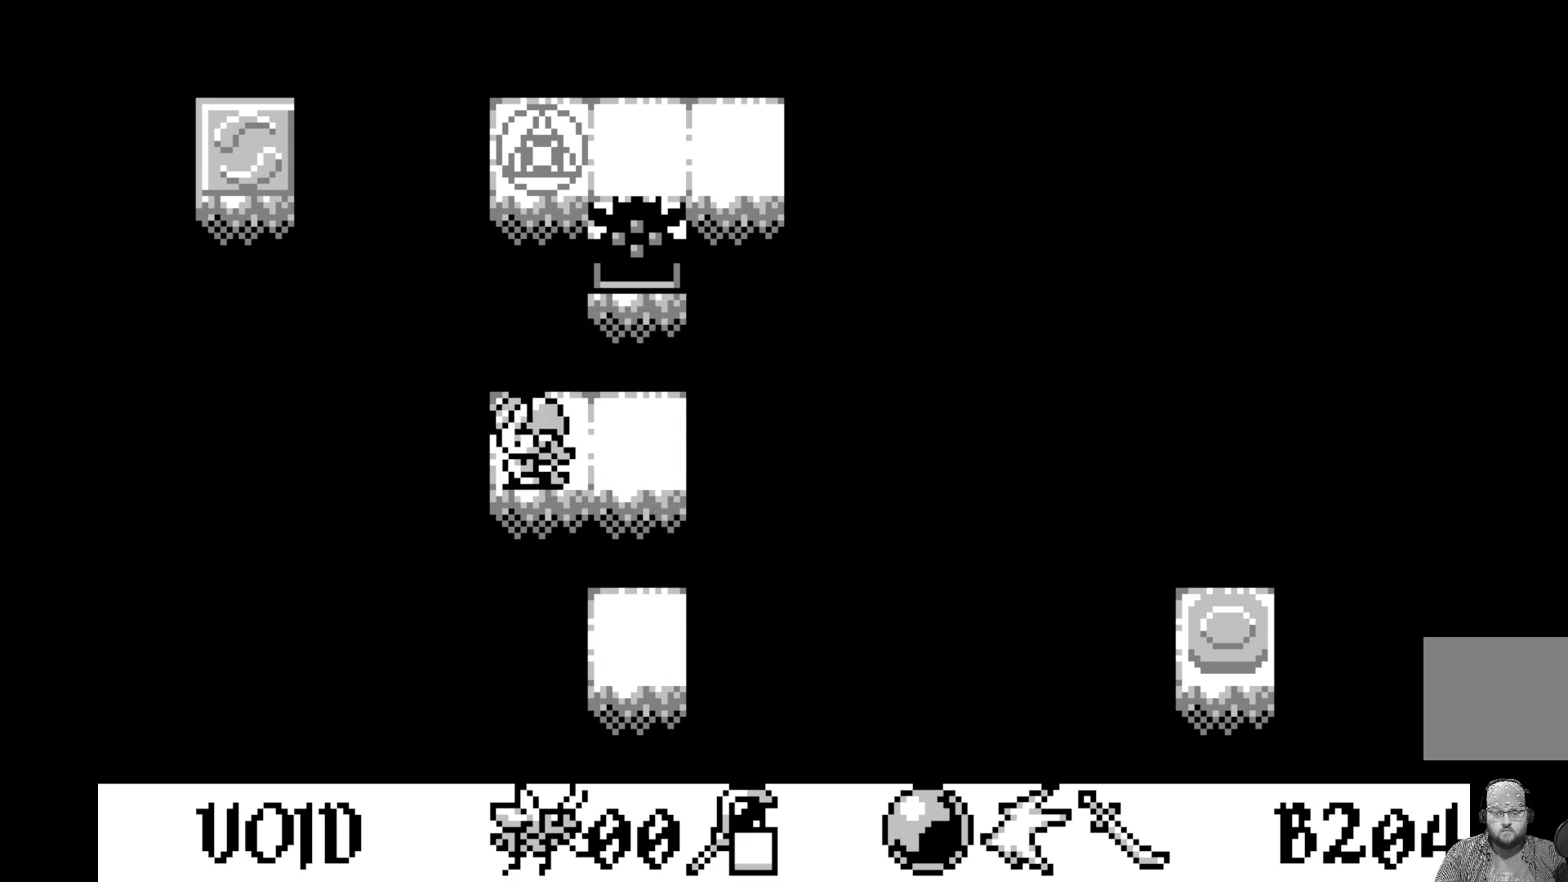
Gameplay with a controller (Xbox layout); each line is a JSON object with the inputs held at the frame after it. "events" lists button and stick changes between this image and that frame as [ms after this image, input, new state], when the widget could be followed in between. Not read: right_stick.
{"buttons": [], "left_stick": "center", "events": [[33, "DPAD_RIGHT", "down"], [133, "DPAD_RIGHT", "up"]]}
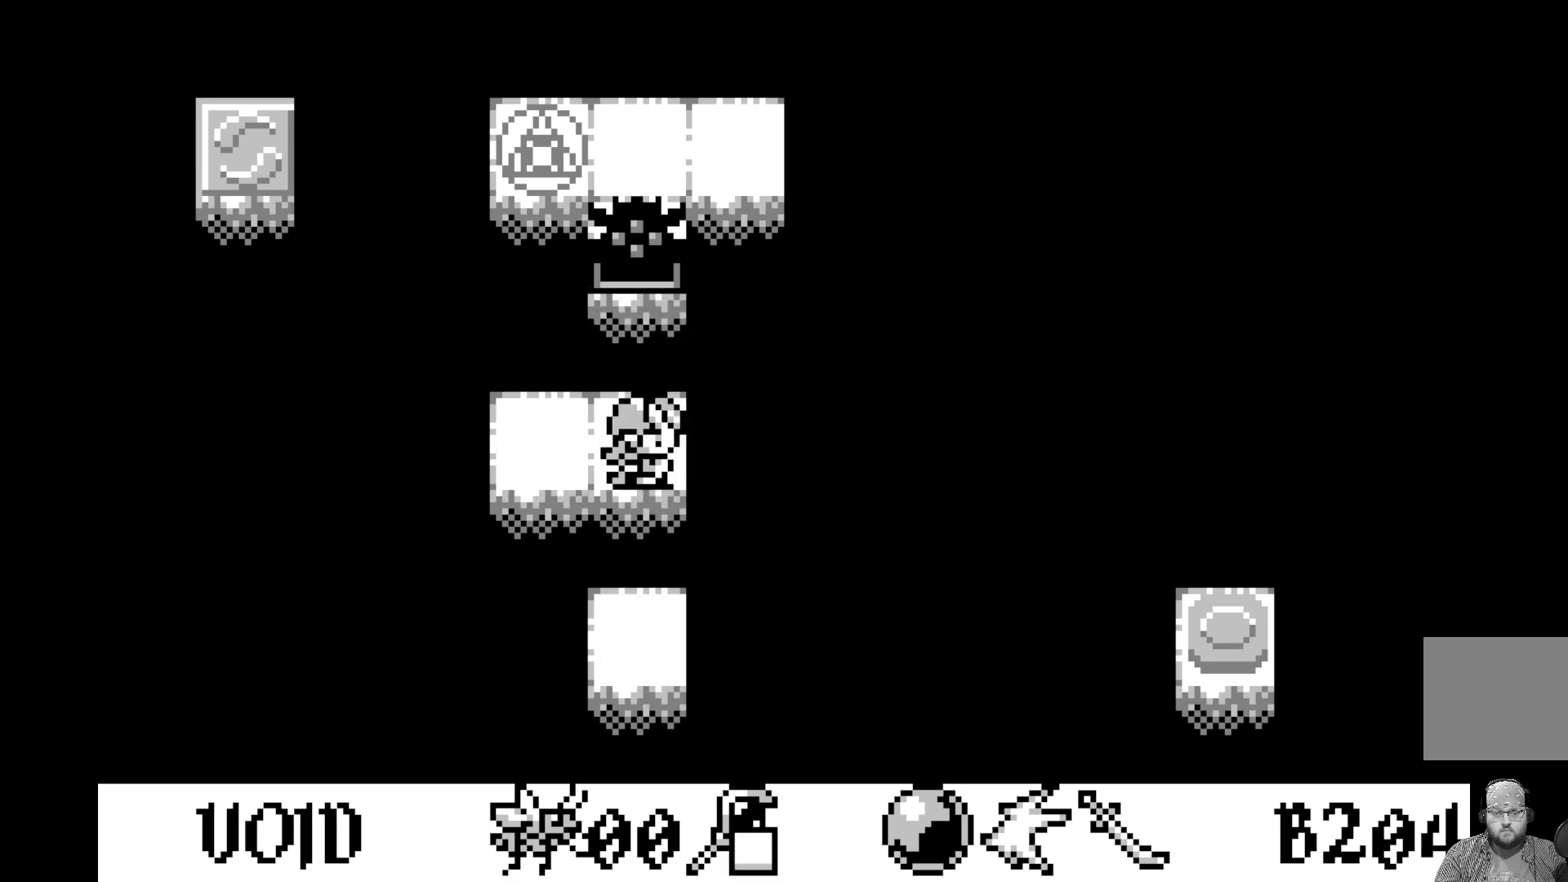
{"buttons": [], "left_stick": "center", "events": [[317, "DPAD_DOWN", "down"], [417, "DPAD_DOWN", "up"]]}
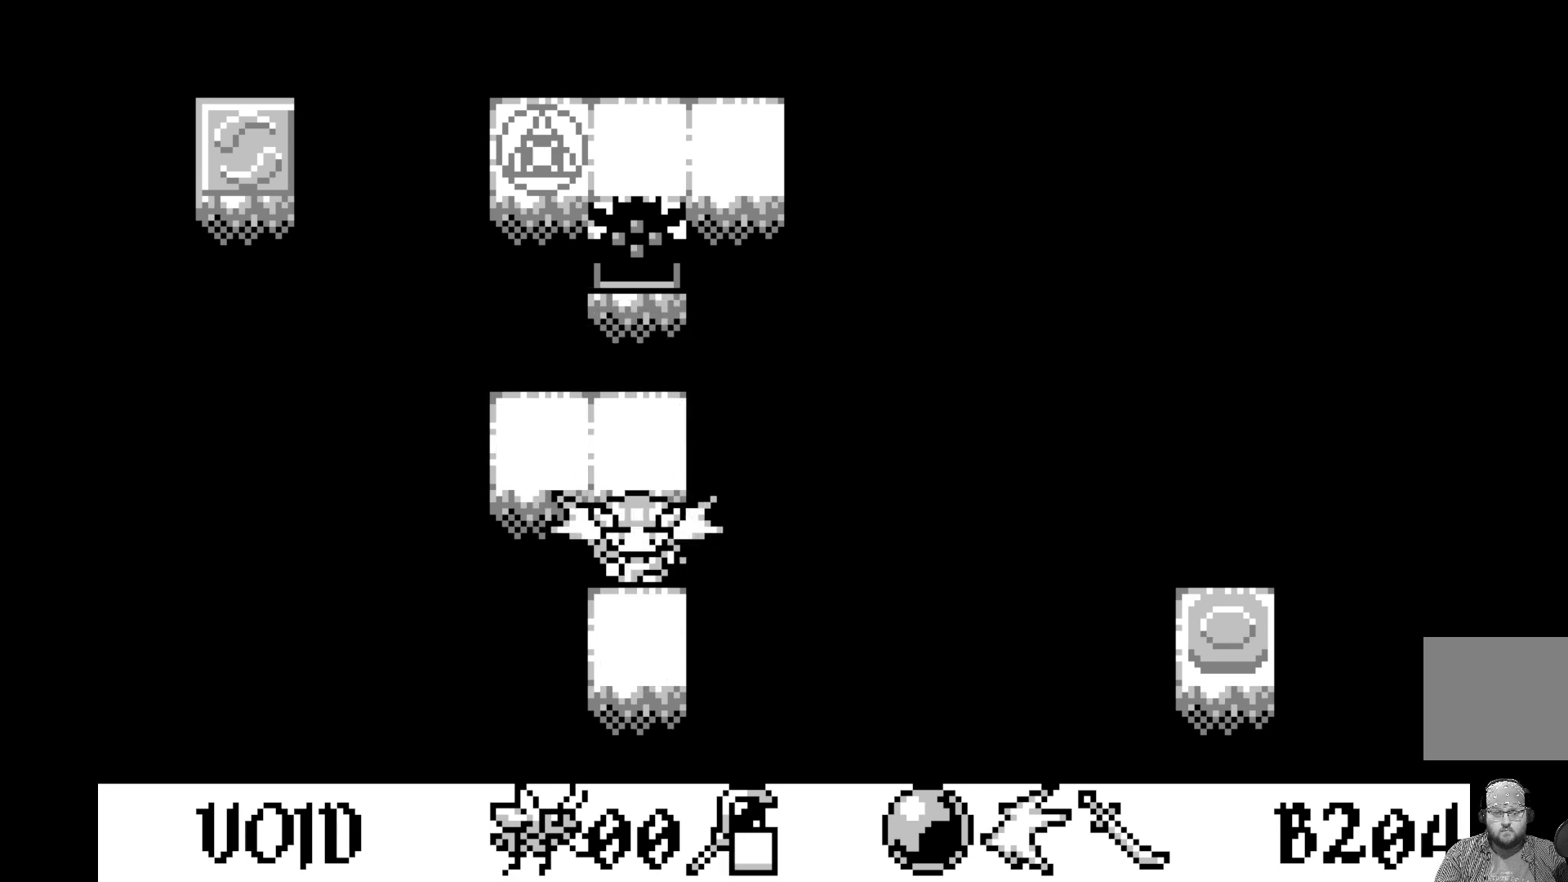
{"buttons": [], "left_stick": "center", "events": [[50, "DPAD_UP", "down"], [150, "DPAD_UP", "up"], [267, "A", "down"], [450, "A", "up"]]}
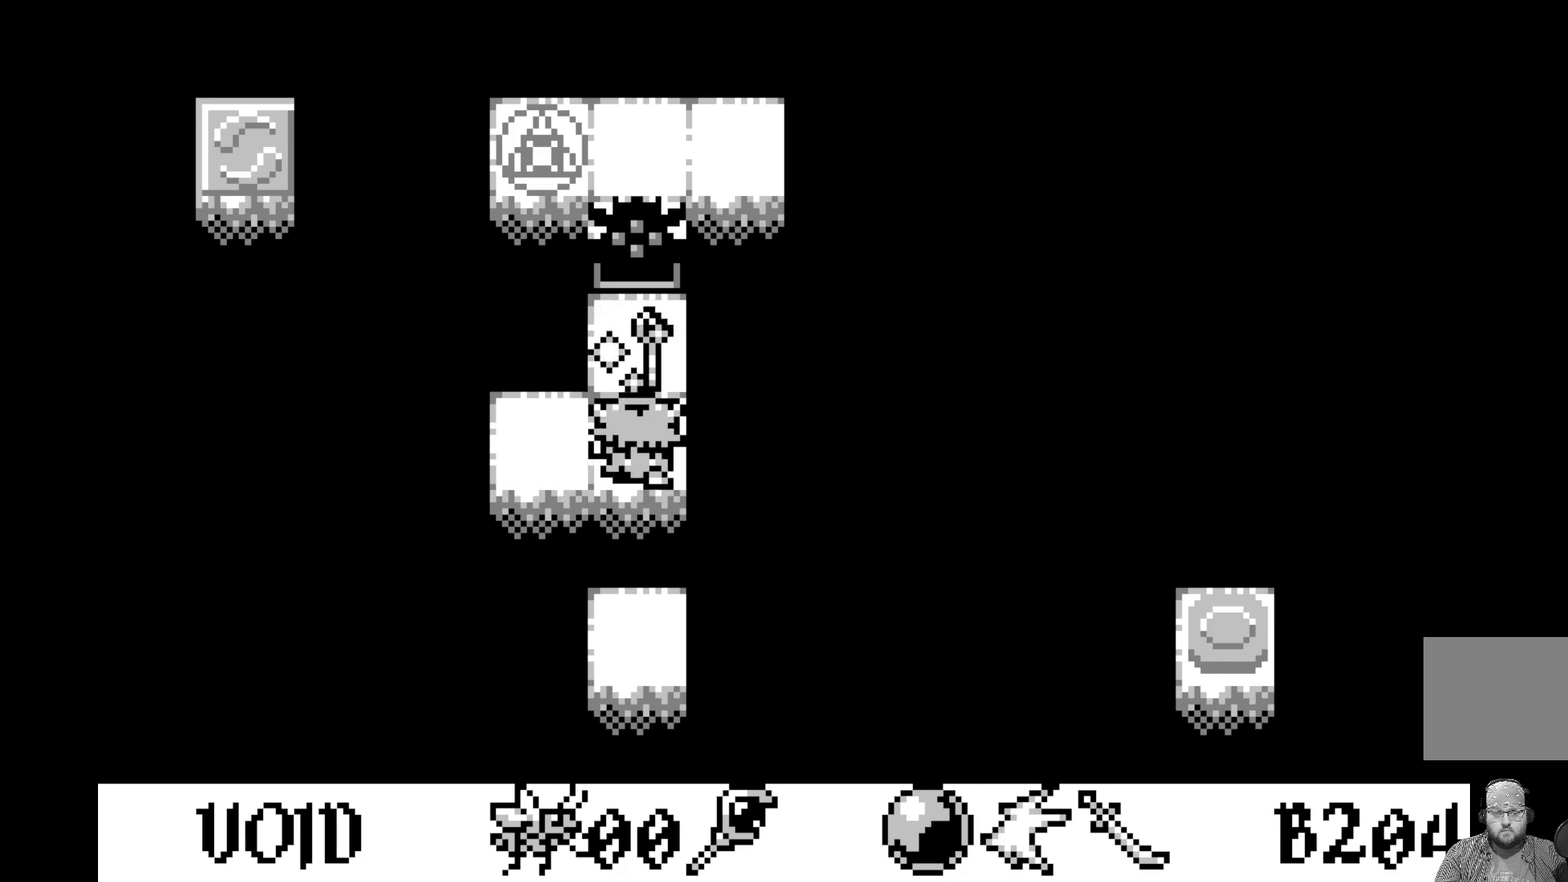
{"buttons": [], "left_stick": "center", "events": []}
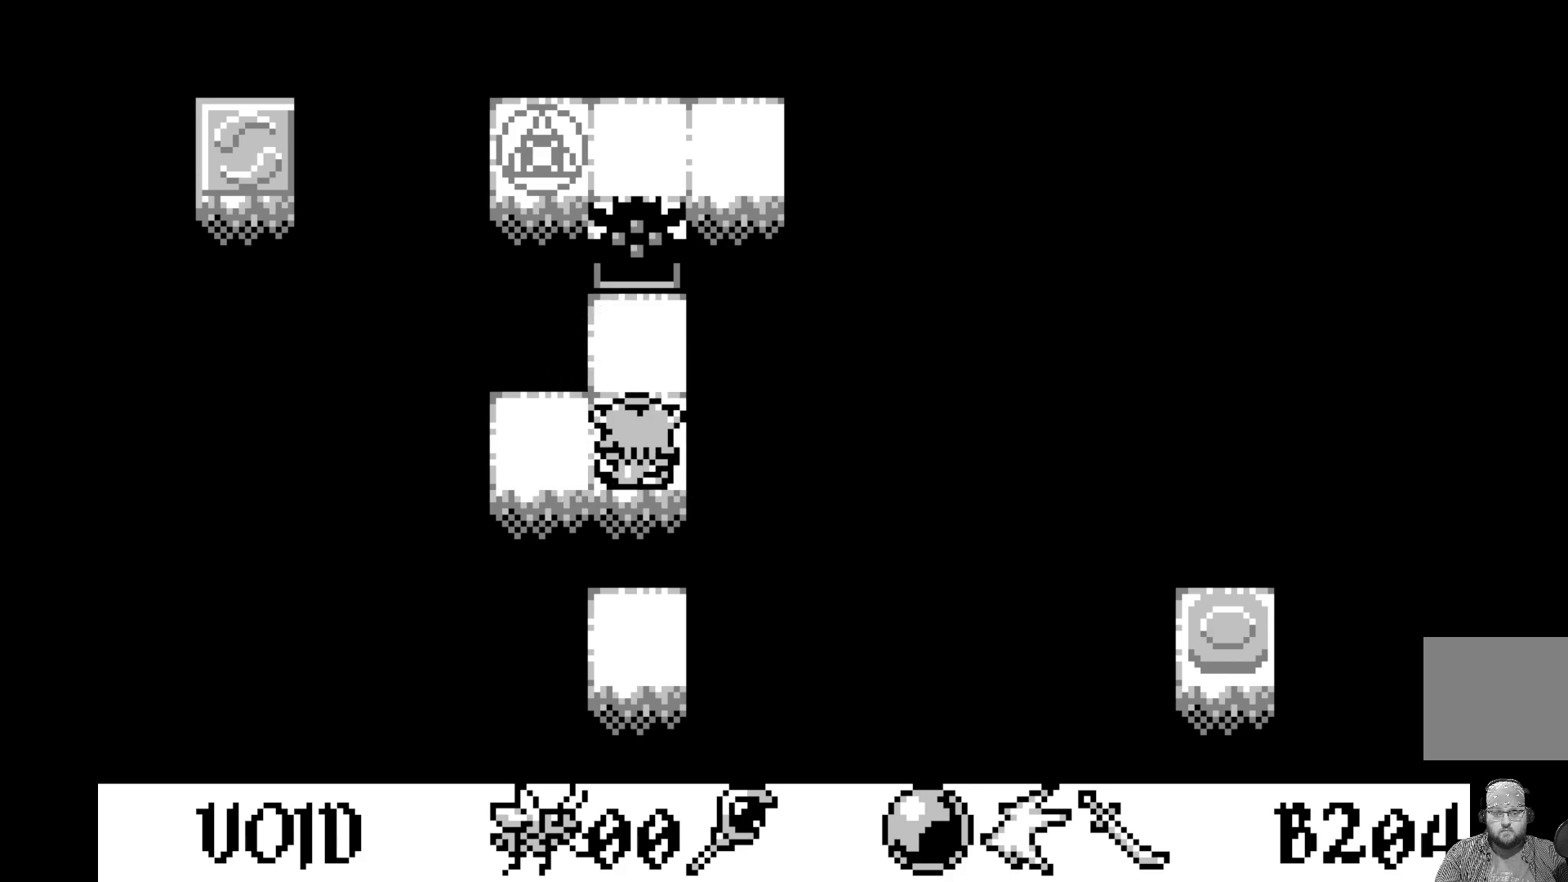
{"buttons": [], "left_stick": "center", "events": [[183, "DPAD_DOWN", "down"], [283, "DPAD_DOWN", "up"], [350, "DPAD_DOWN", "down"], [467, "DPAD_DOWN", "up"]]}
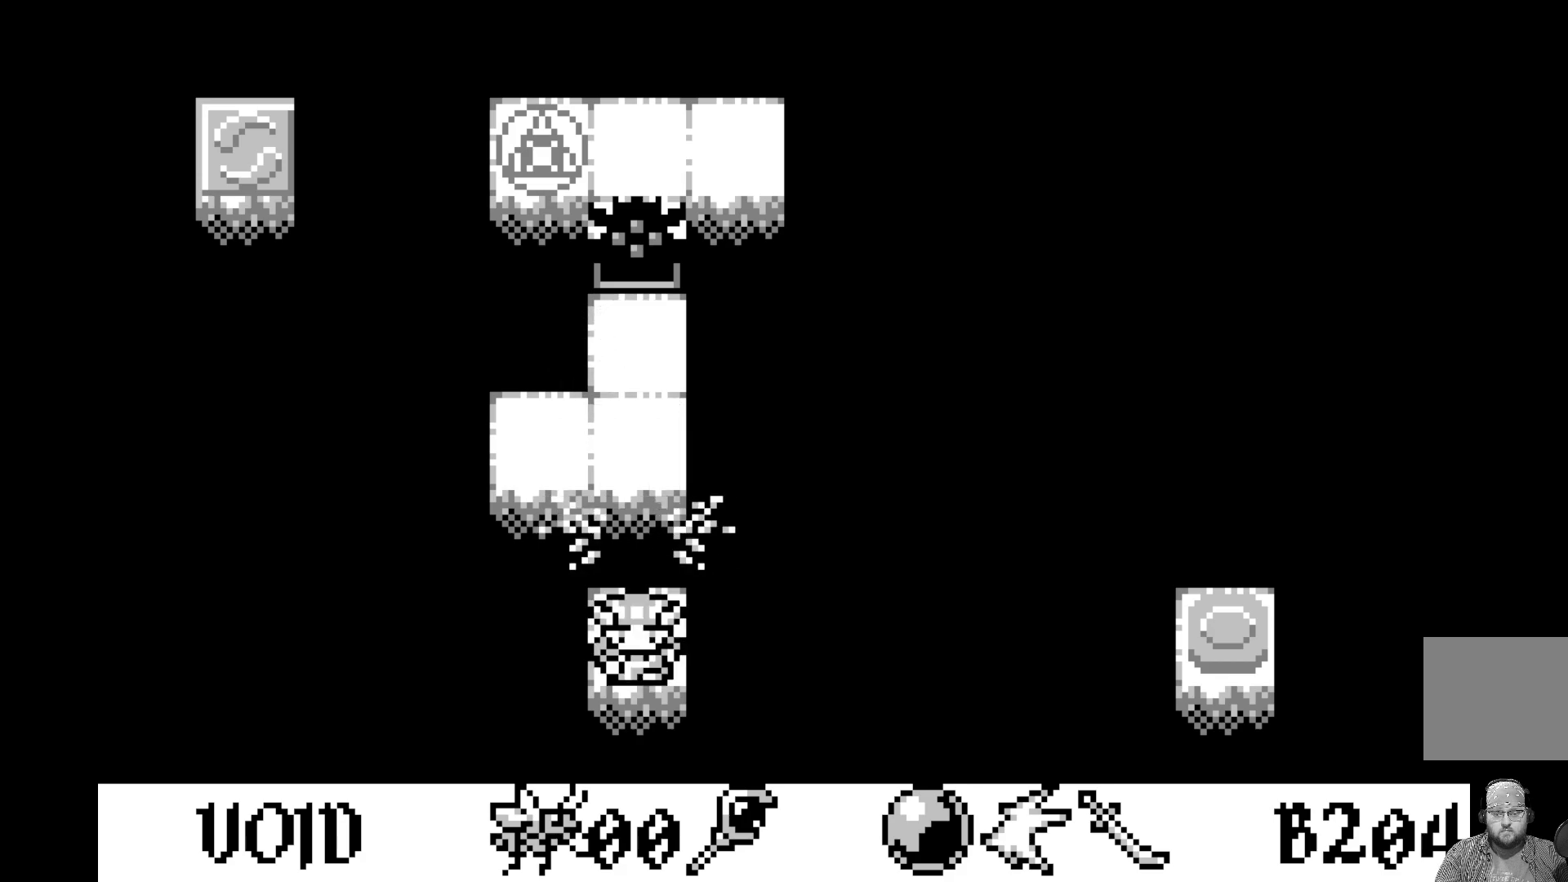
{"buttons": [], "left_stick": "center", "events": [[50, "DPAD_DOWN", "down"], [150, "DPAD_DOWN", "up"]]}
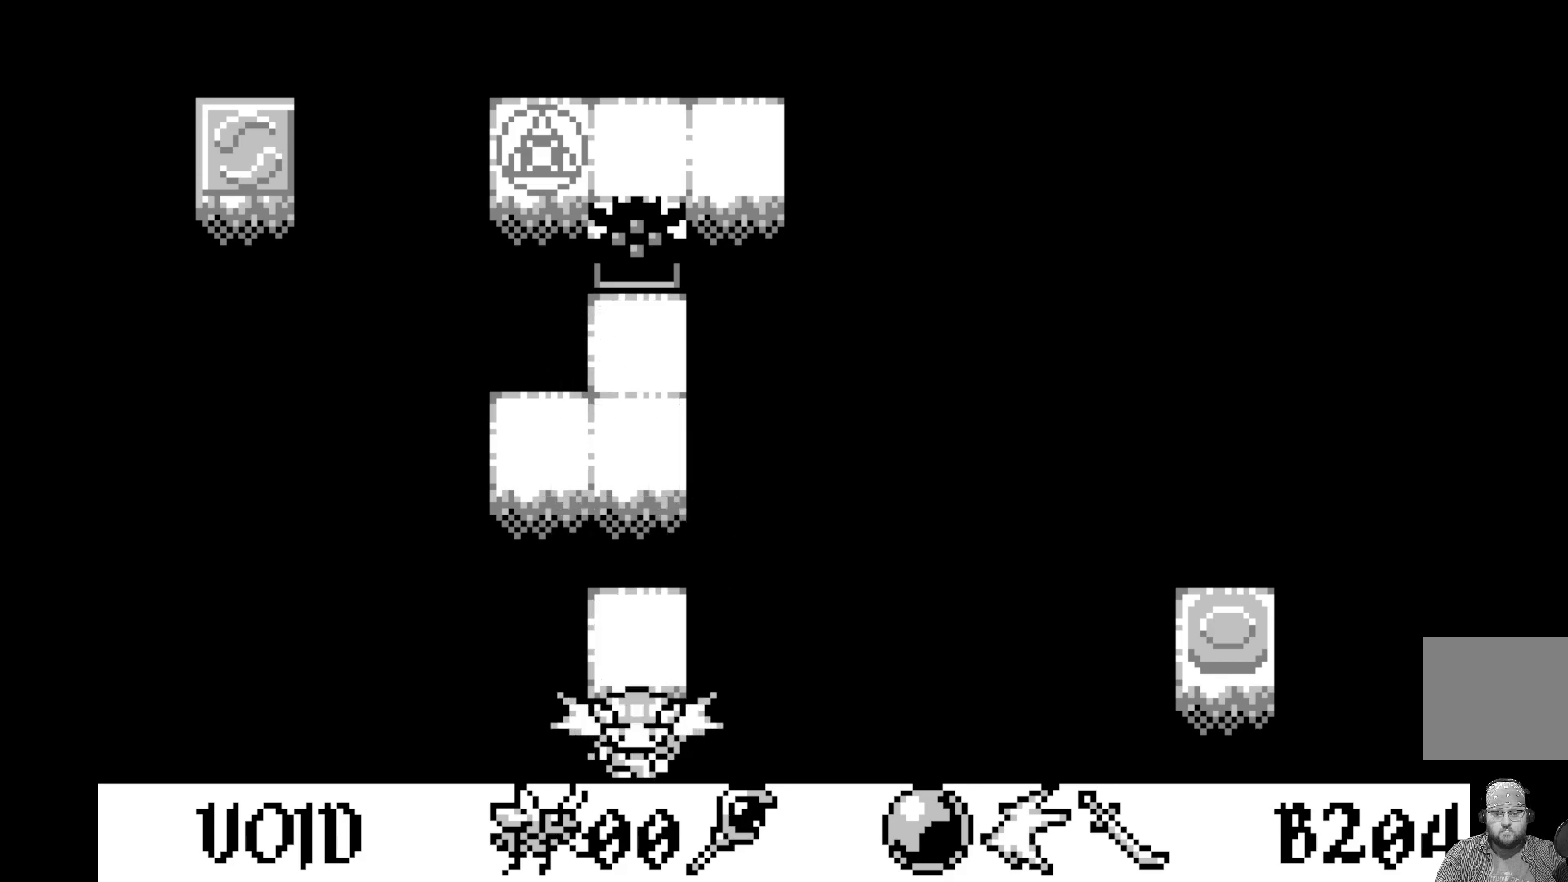
{"buttons": ["DPAD_RIGHT"], "left_stick": "center", "events": [[33, "DPAD_DOWN", "down"], [133, "DPAD_DOWN", "up"], [267, "DPAD_RIGHT", "down"], [367, "DPAD_RIGHT", "up"], [450, "DPAD_RIGHT", "down"]]}
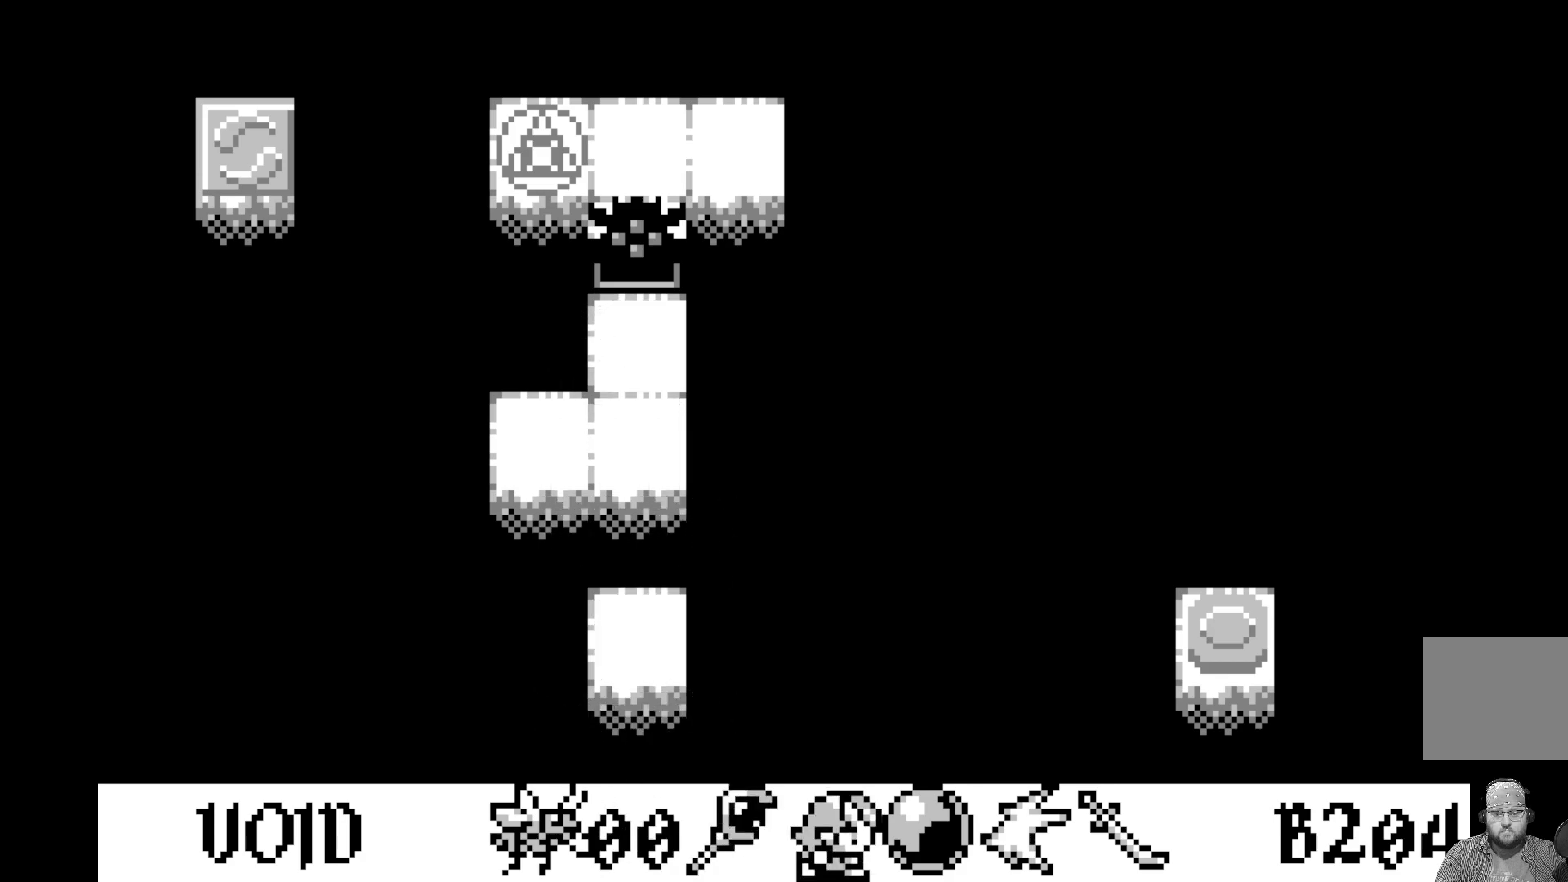
{"buttons": ["DPAD_RIGHT"], "left_stick": "center", "events": [[33, "DPAD_RIGHT", "up"], [117, "DPAD_RIGHT", "down"], [200, "DPAD_RIGHT", "up"], [283, "DPAD_RIGHT", "down"], [367, "DPAD_RIGHT", "up"], [467, "DPAD_RIGHT", "down"]]}
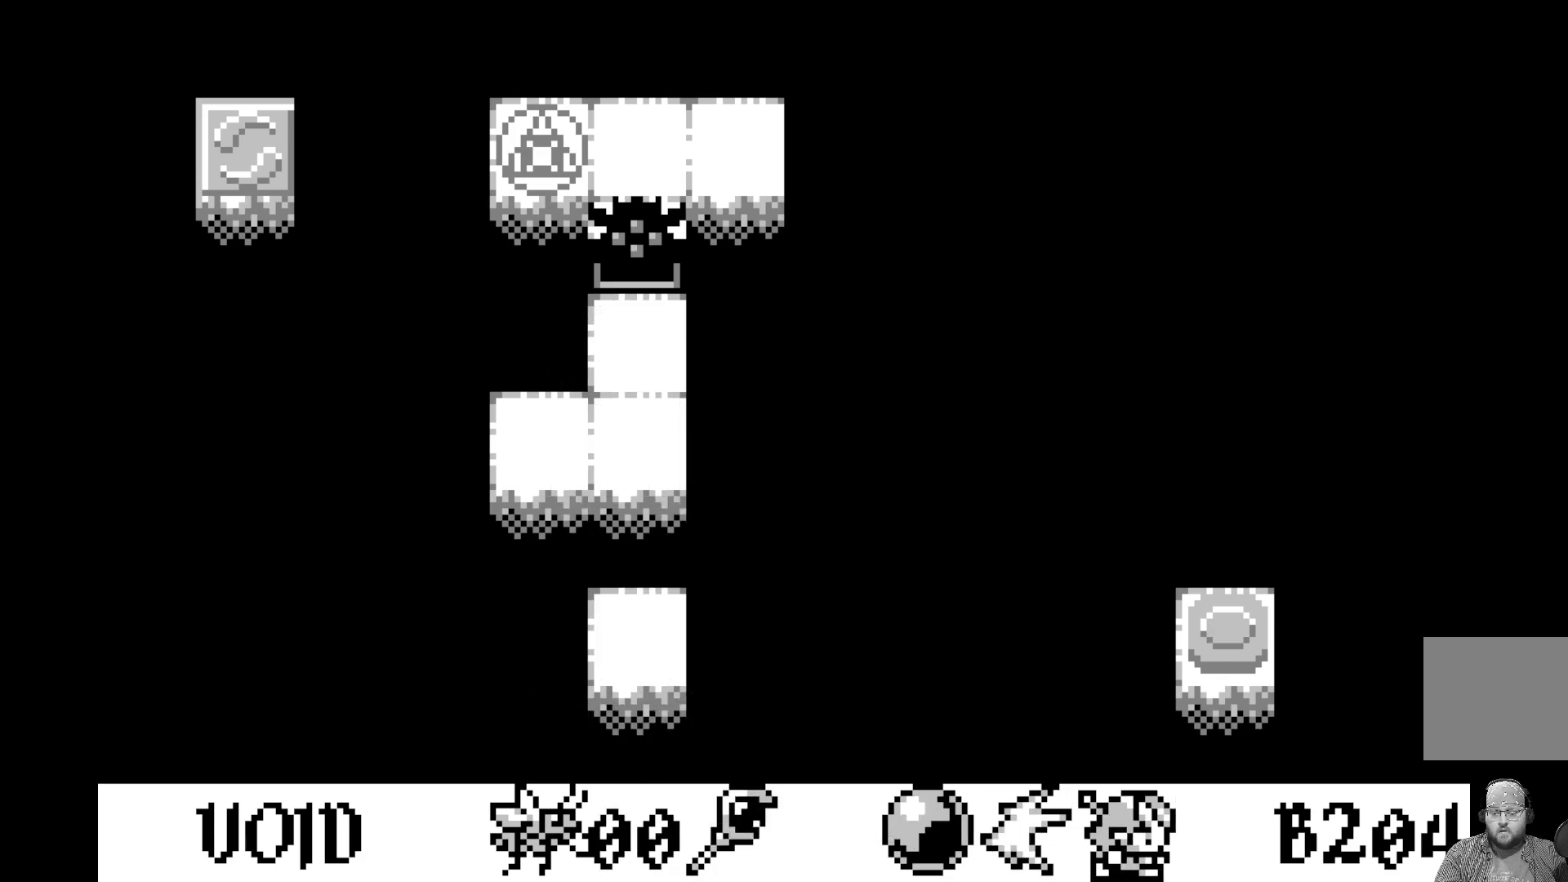
{"buttons": [], "left_stick": "center", "events": [[50, "DPAD_RIGHT", "up"], [133, "DPAD_RIGHT", "down"], [250, "DPAD_RIGHT", "up"], [350, "DPAD_UP", "down"], [417, "DPAD_UP", "up"]]}
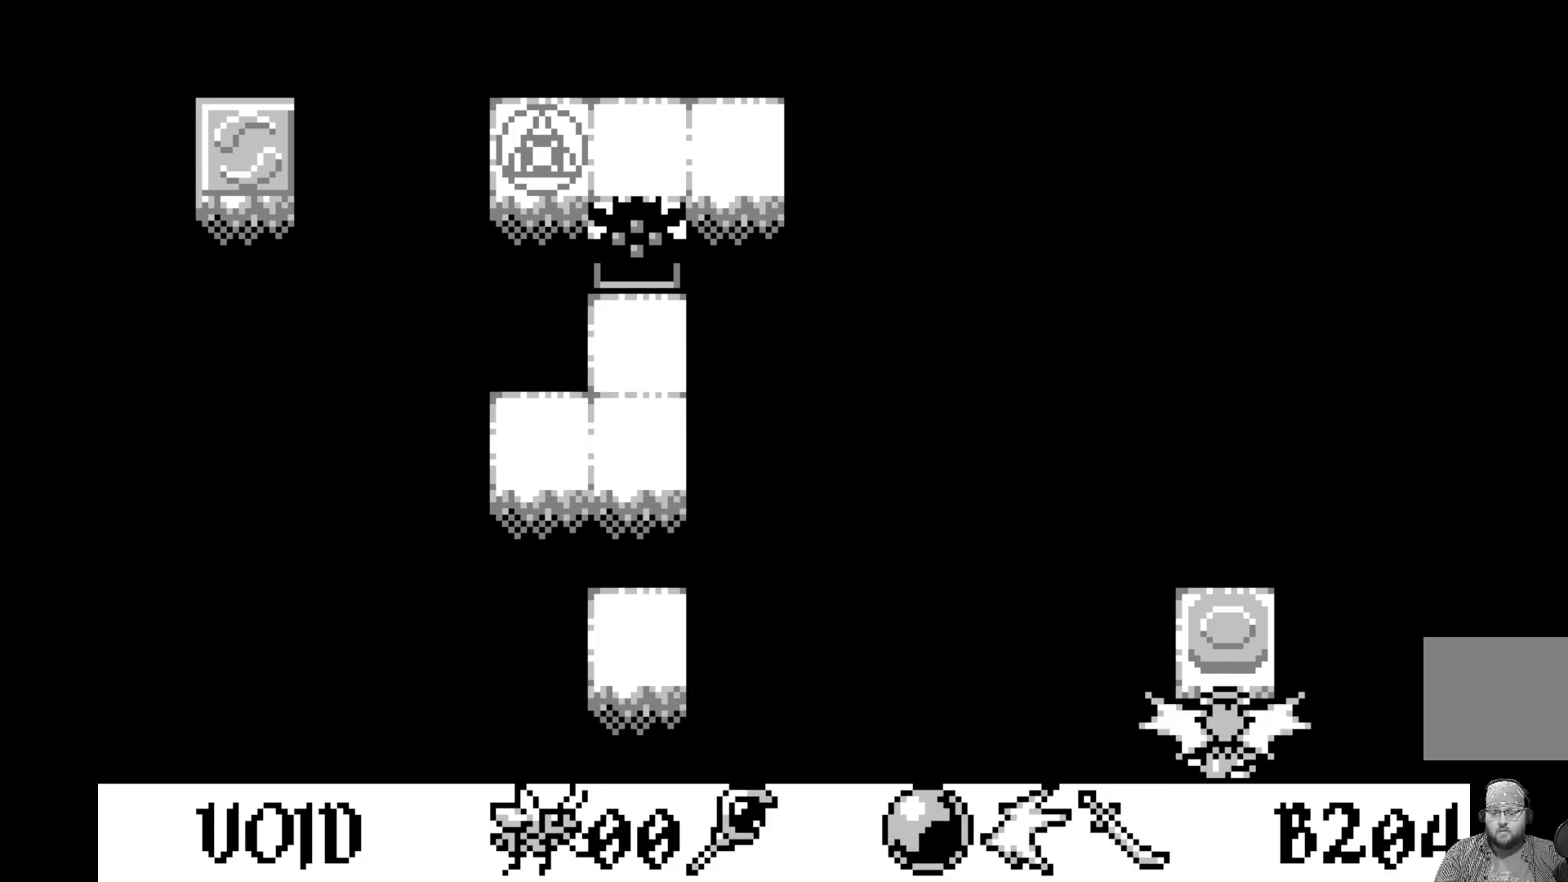
{"buttons": ["DPAD_DOWN"], "left_stick": "center", "events": [[67, "A", "down"], [267, "A", "up"], [500, "DPAD_DOWN", "down"]]}
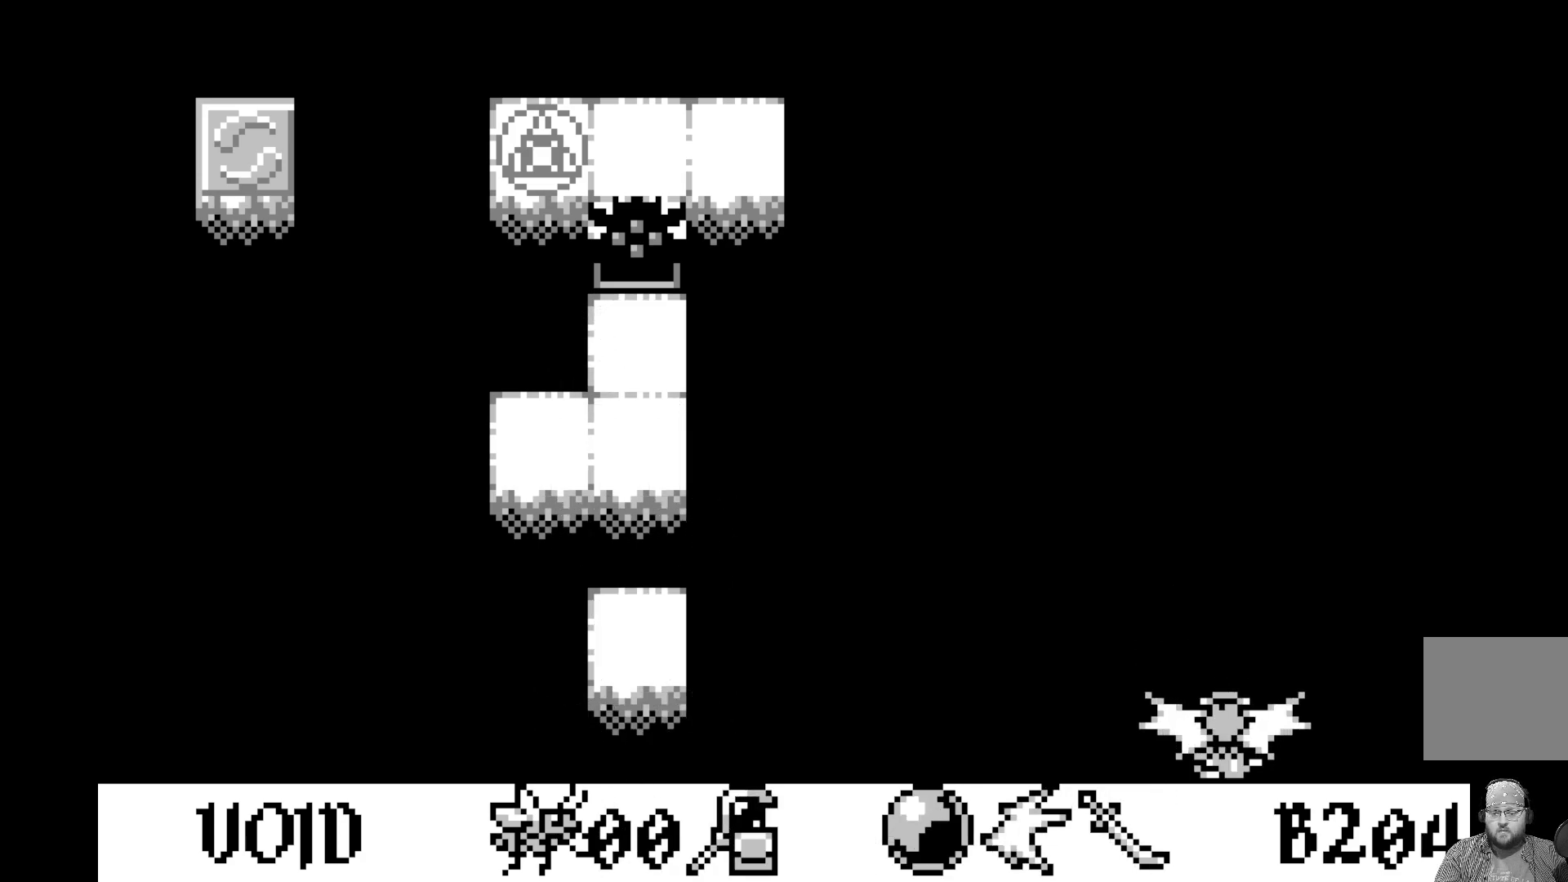
{"buttons": ["DPAD_LEFT"], "left_stick": "center", "events": [[100, "DPAD_DOWN", "up"], [283, "DPAD_LEFT", "down"], [383, "DPAD_LEFT", "up"], [467, "DPAD_LEFT", "down"]]}
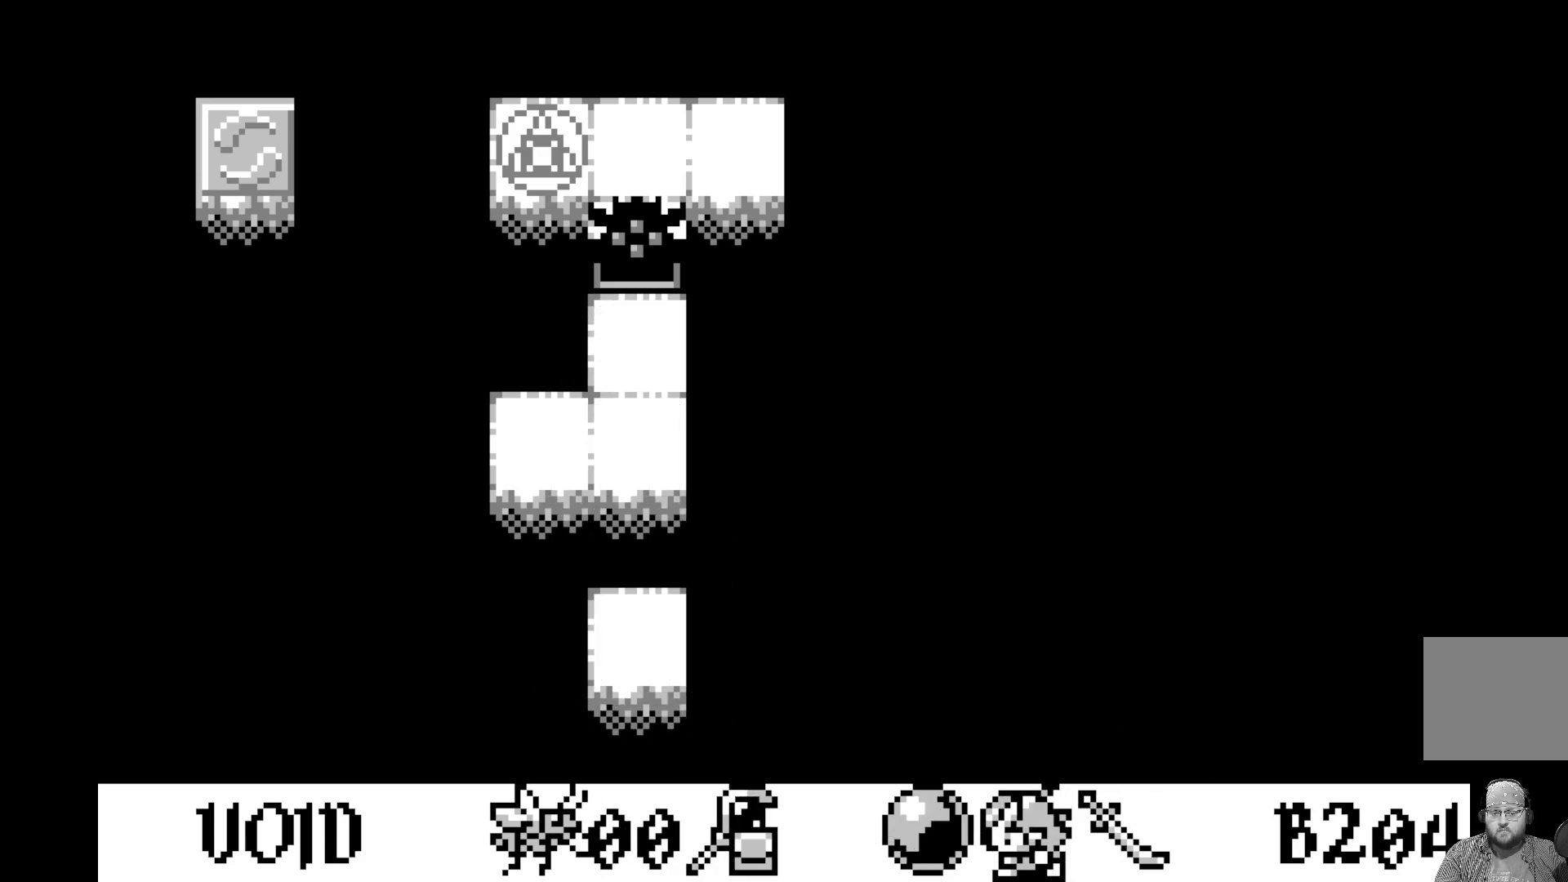
{"buttons": ["DPAD_LEFT"], "left_stick": "center", "events": [[67, "DPAD_LEFT", "up"], [150, "DPAD_LEFT", "down"], [233, "DPAD_LEFT", "up"], [317, "DPAD_LEFT", "down"], [417, "DPAD_LEFT", "up"], [483, "DPAD_LEFT", "down"]]}
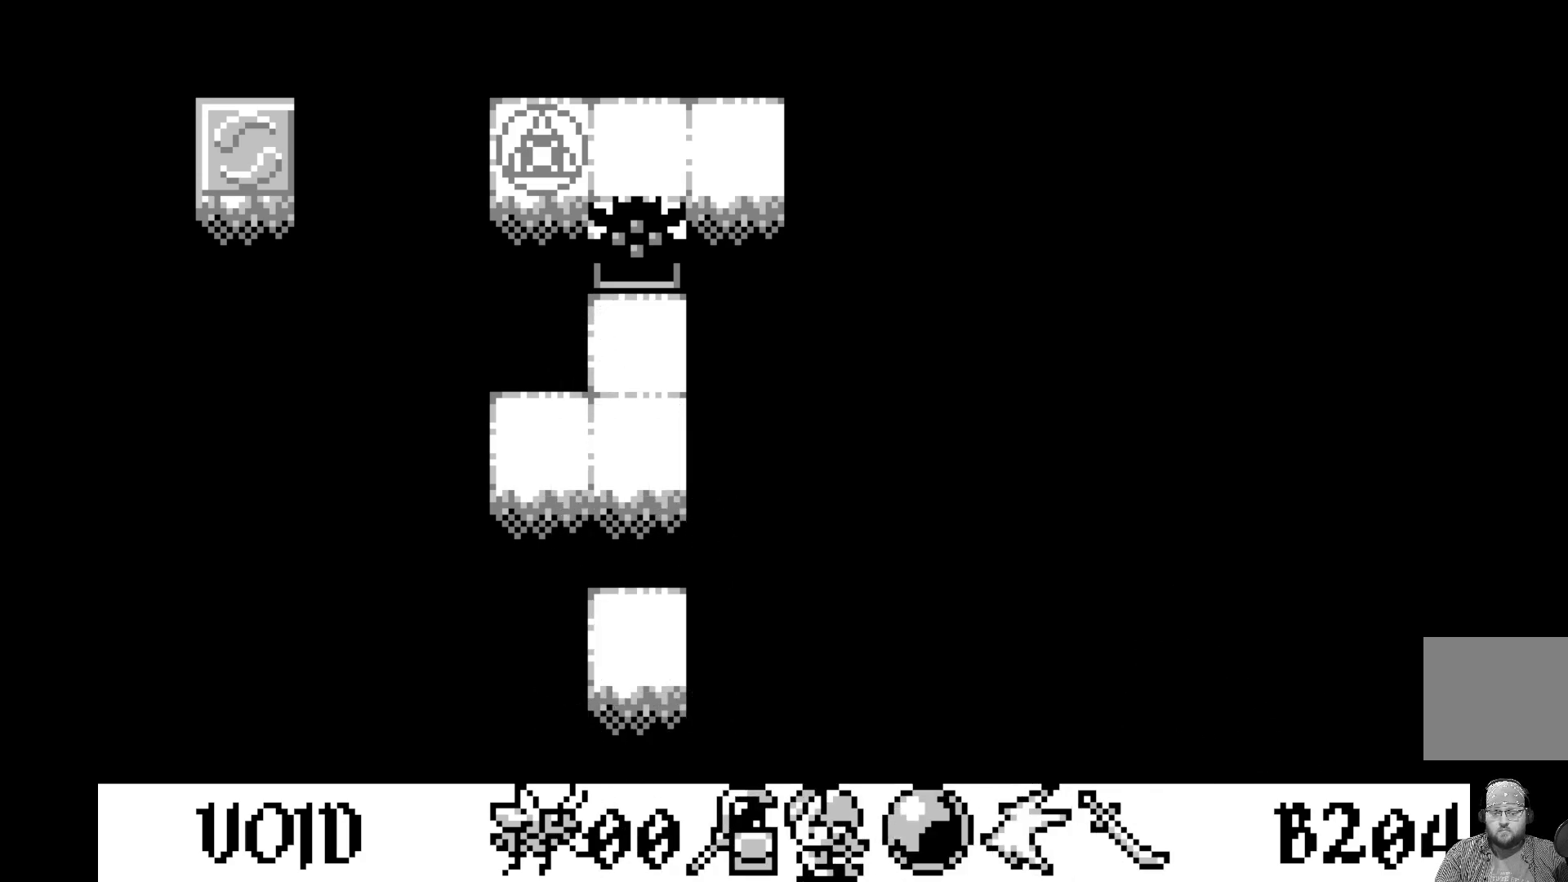
{"buttons": [], "left_stick": "center", "events": [[83, "DPAD_LEFT", "up"], [150, "DPAD_LEFT", "down"], [267, "DPAD_LEFT", "up"]]}
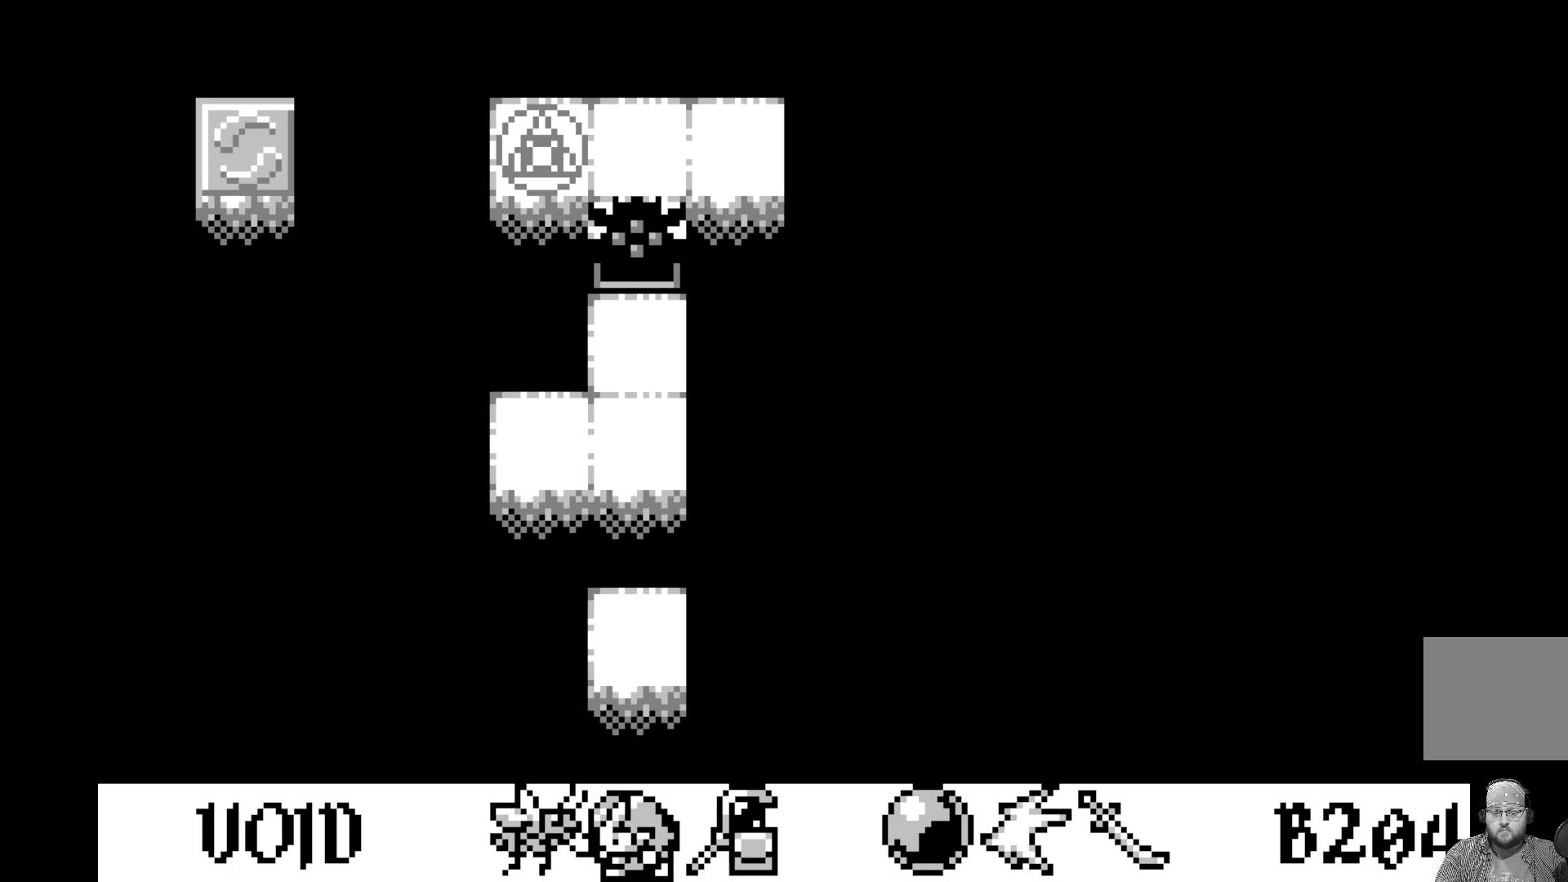
{"buttons": [], "left_stick": "center", "events": [[50, "DPAD_UP", "down"], [150, "DPAD_UP", "up"], [250, "DPAD_UP", "down"], [383, "DPAD_UP", "up"]]}
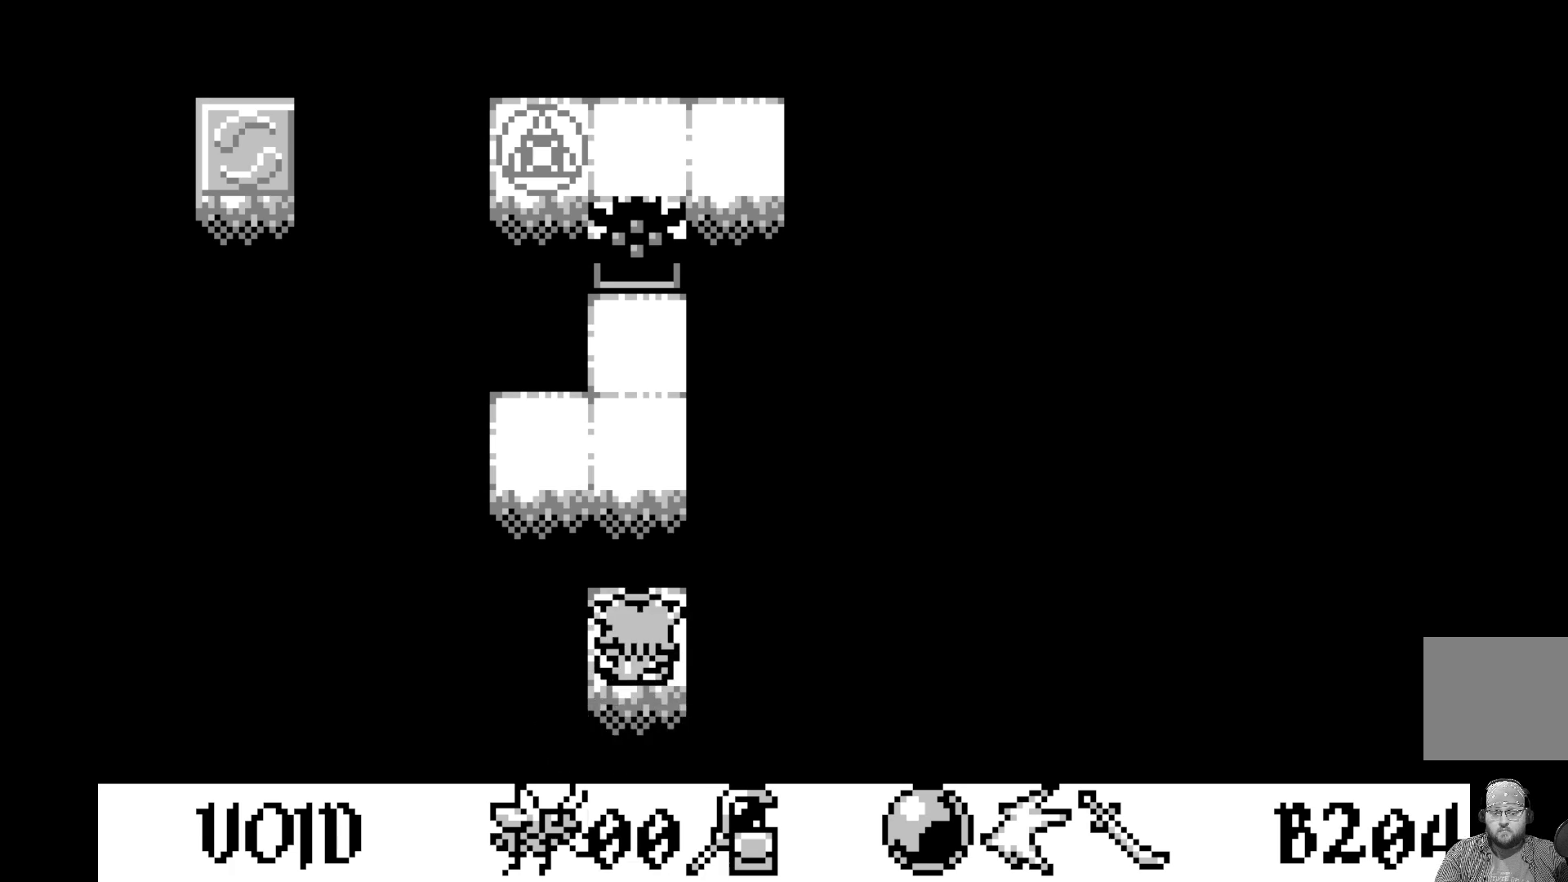
{"buttons": [], "left_stick": "center", "events": [[33, "A", "down"], [233, "A", "up"]]}
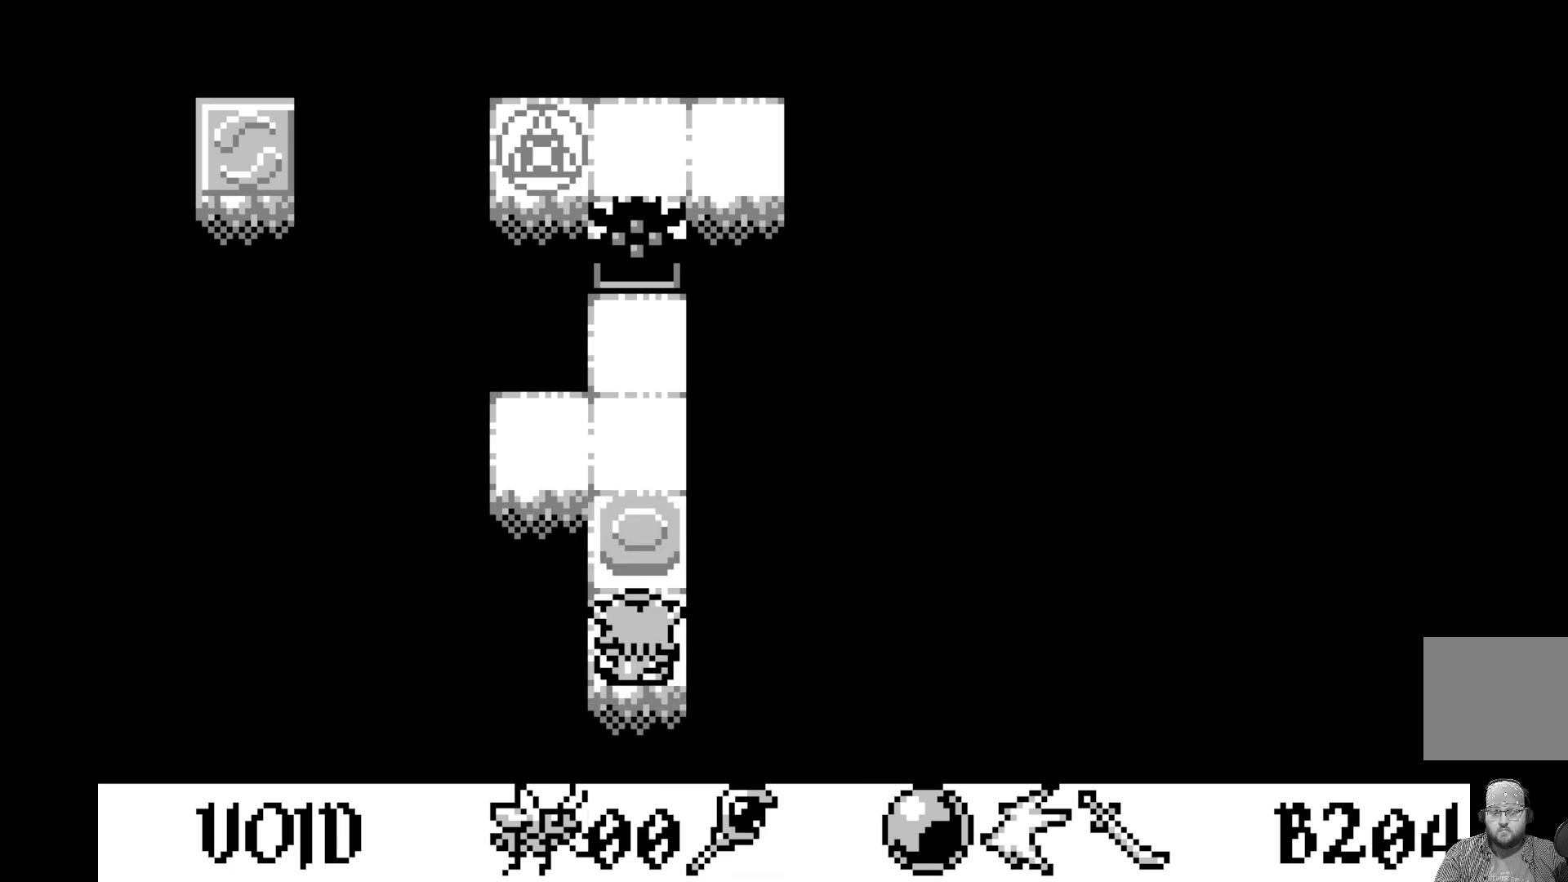
{"buttons": [], "left_stick": "center", "events": [[250, "DPAD_UP", "down"], [367, "DPAD_UP", "up"]]}
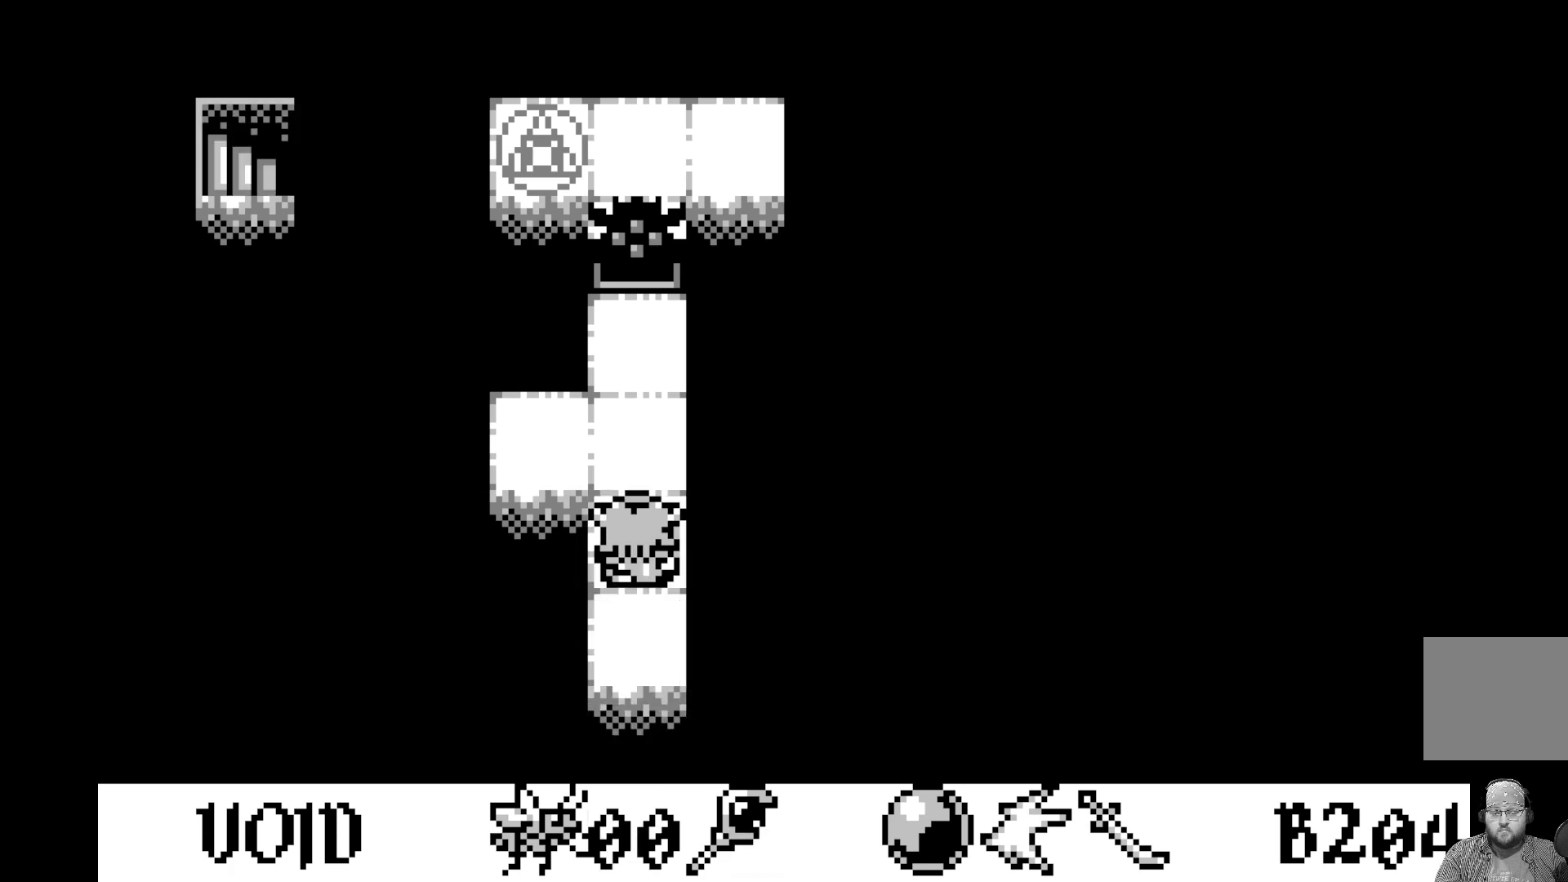
{"buttons": [], "left_stick": "center", "events": []}
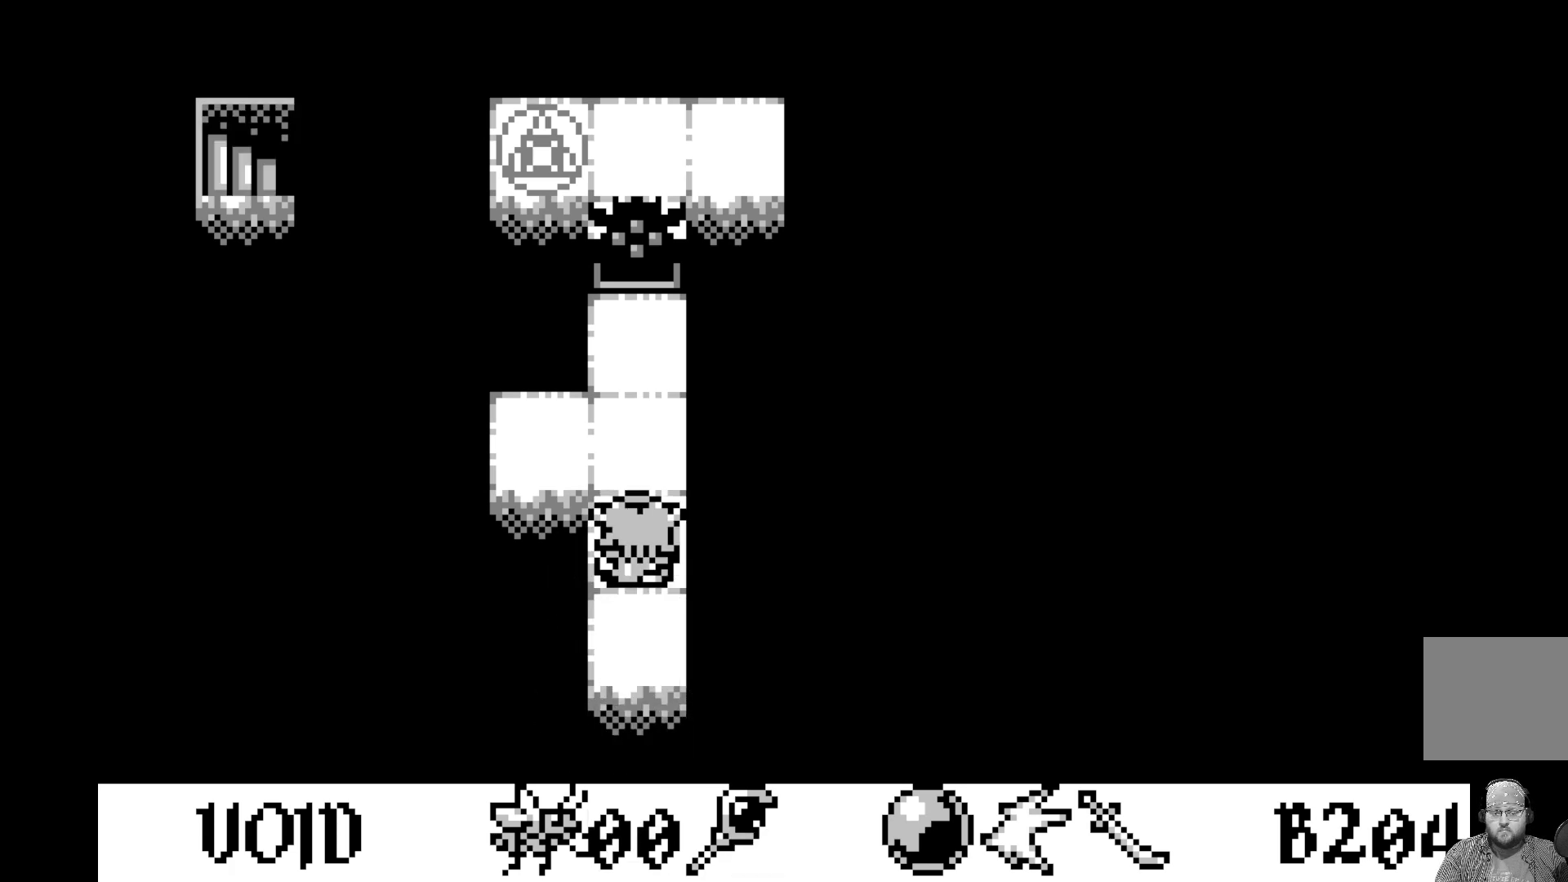
{"buttons": ["DPAD_RIGHT"], "left_stick": "center", "events": [[83, "DPAD_UP", "down"], [200, "DPAD_UP", "up"], [450, "DPAD_RIGHT", "down"]]}
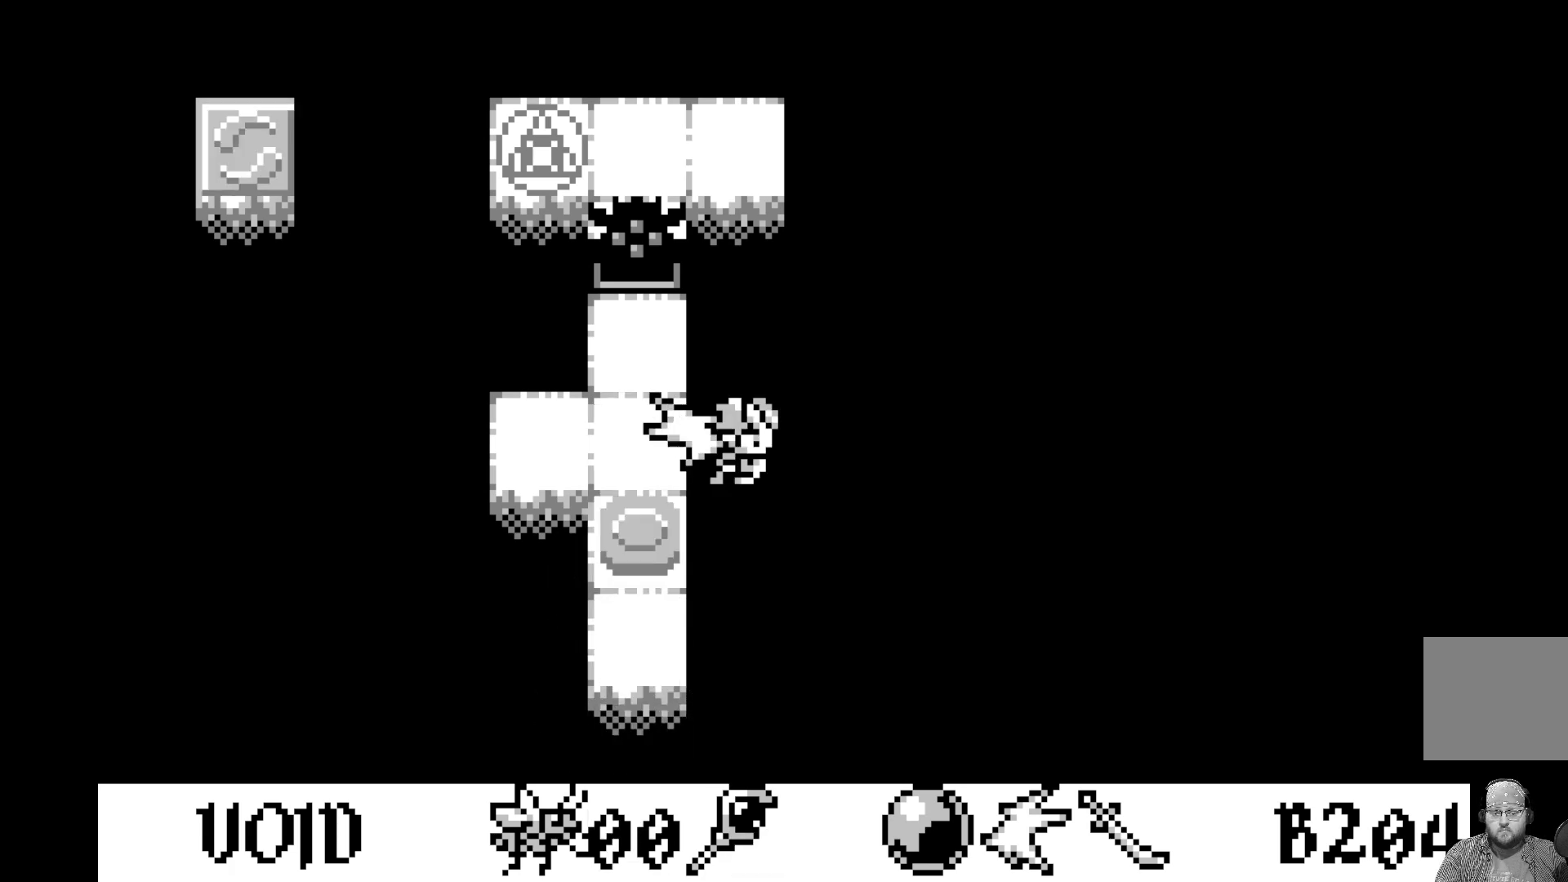
{"buttons": [], "left_stick": "center", "events": [[33, "DPAD_RIGHT", "up"], [150, "DPAD_LEFT", "down"], [267, "DPAD_LEFT", "up"], [317, "A", "down"], [500, "A", "up"]]}
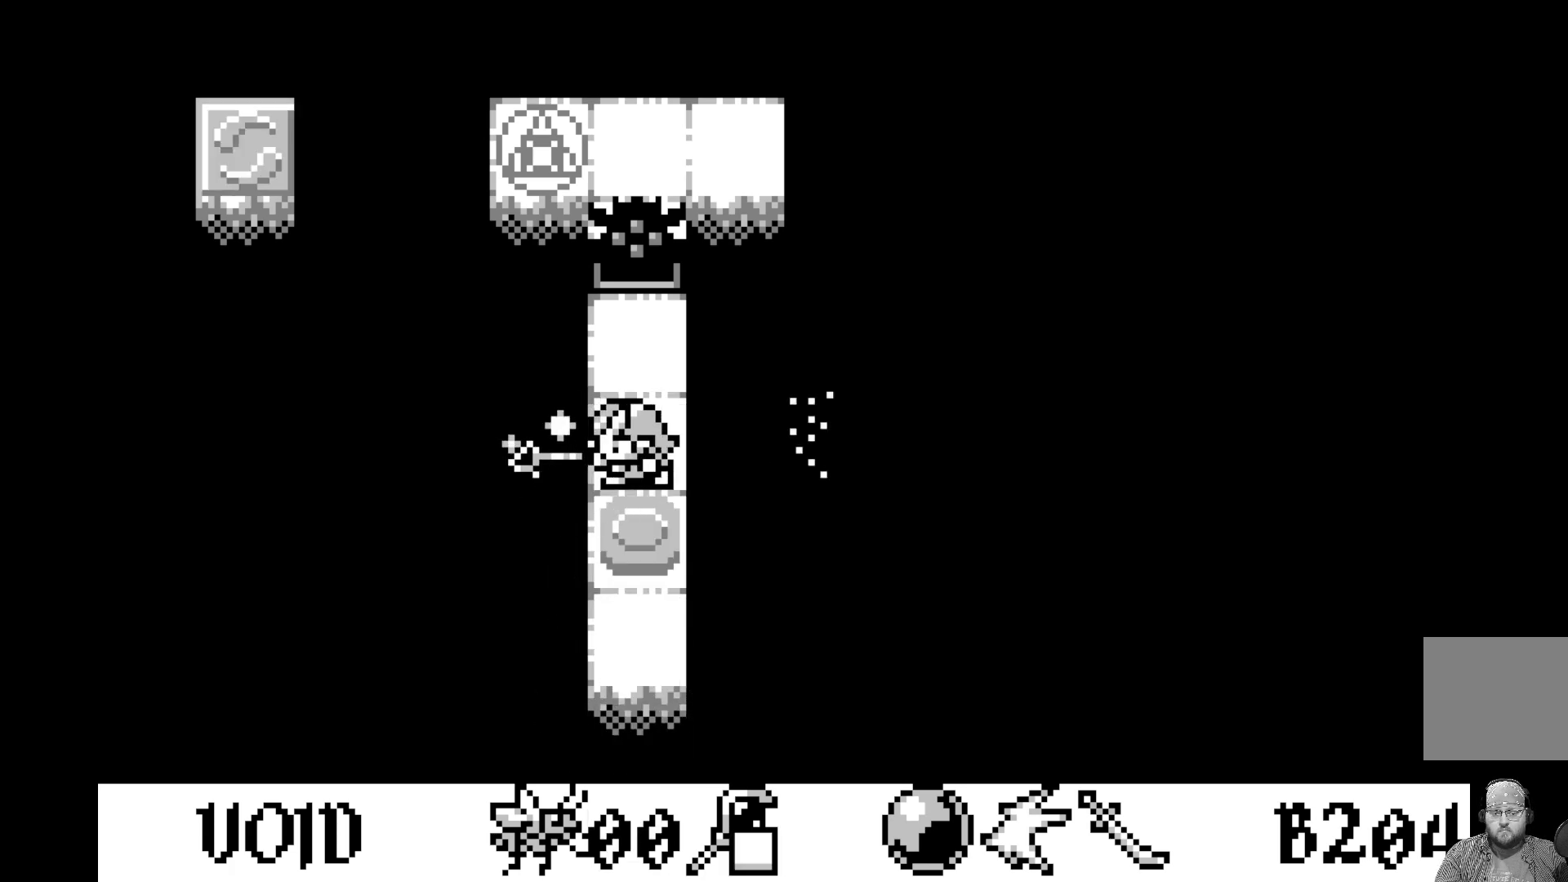
{"buttons": [], "left_stick": "center", "events": []}
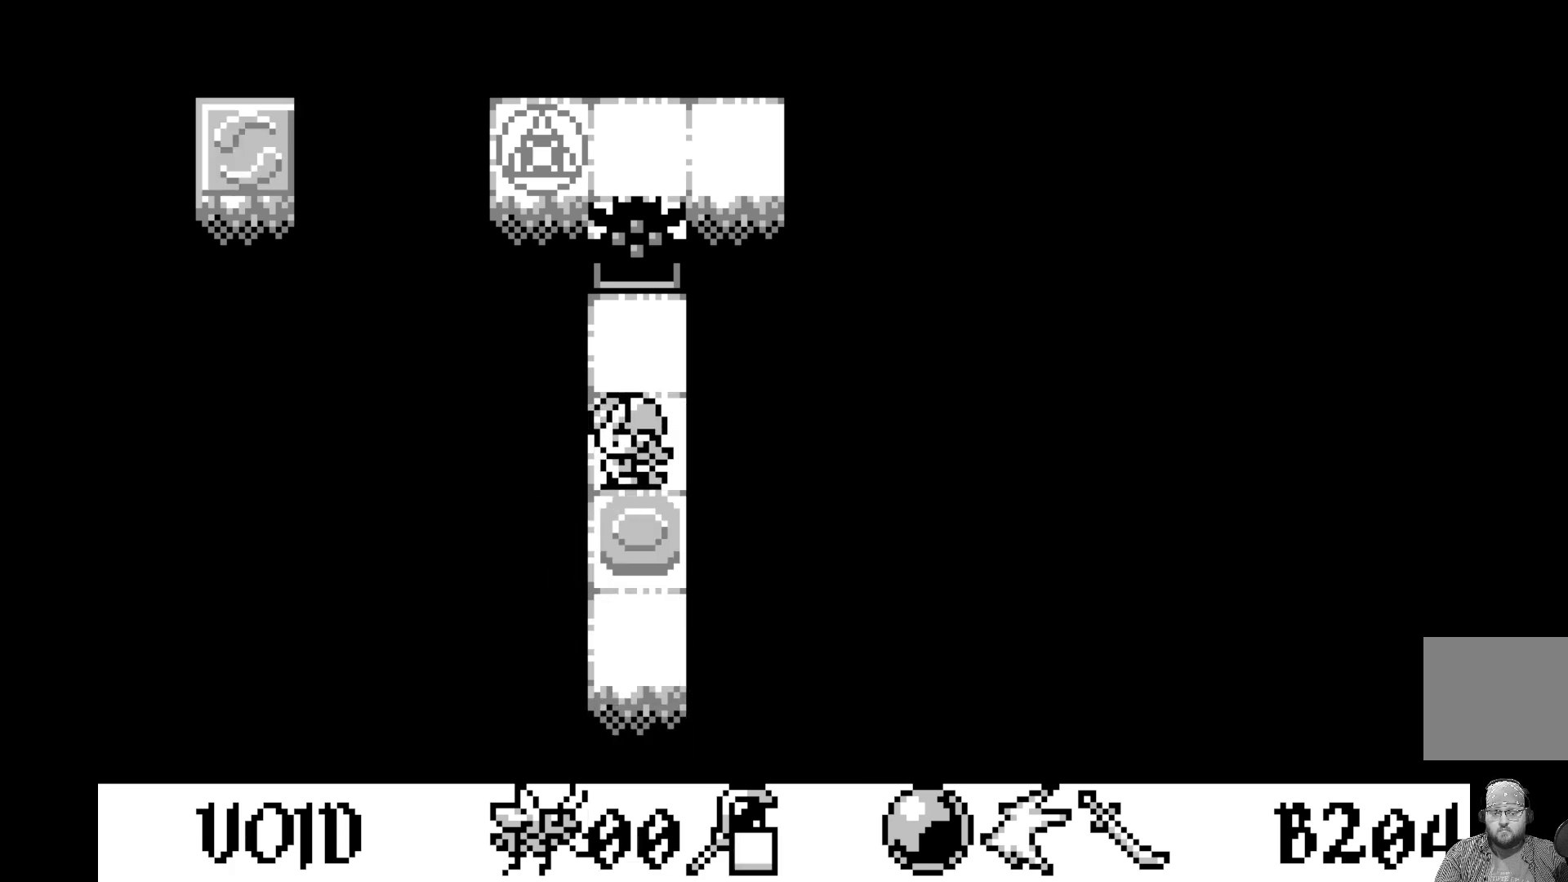
{"buttons": [], "left_stick": "center", "events": []}
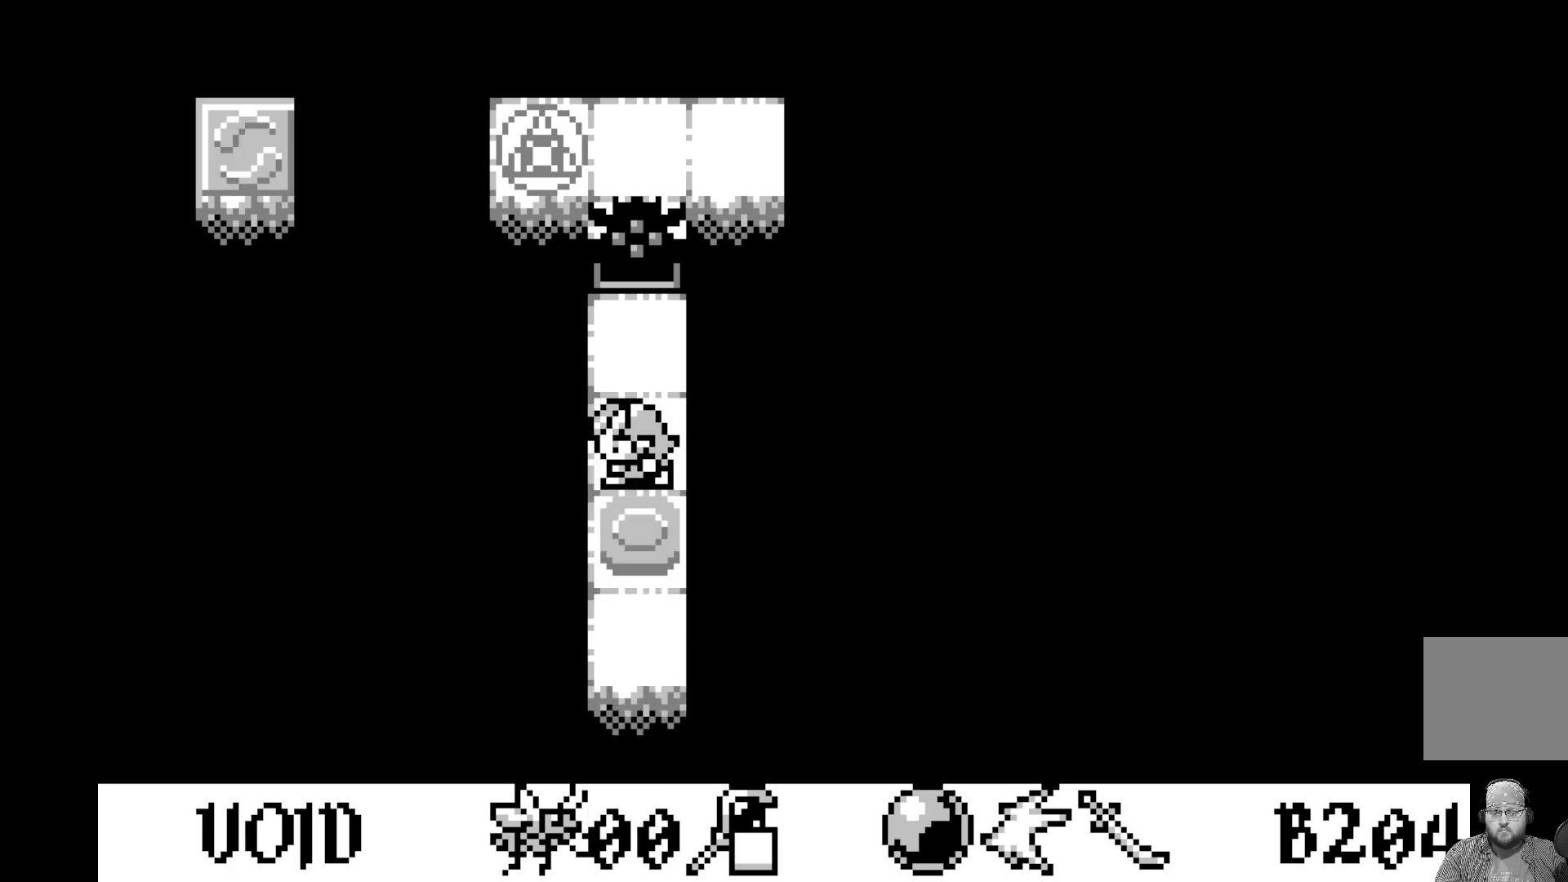
{"buttons": ["DPAD_DOWN"], "left_stick": "center", "events": [[433, "DPAD_DOWN", "down"]]}
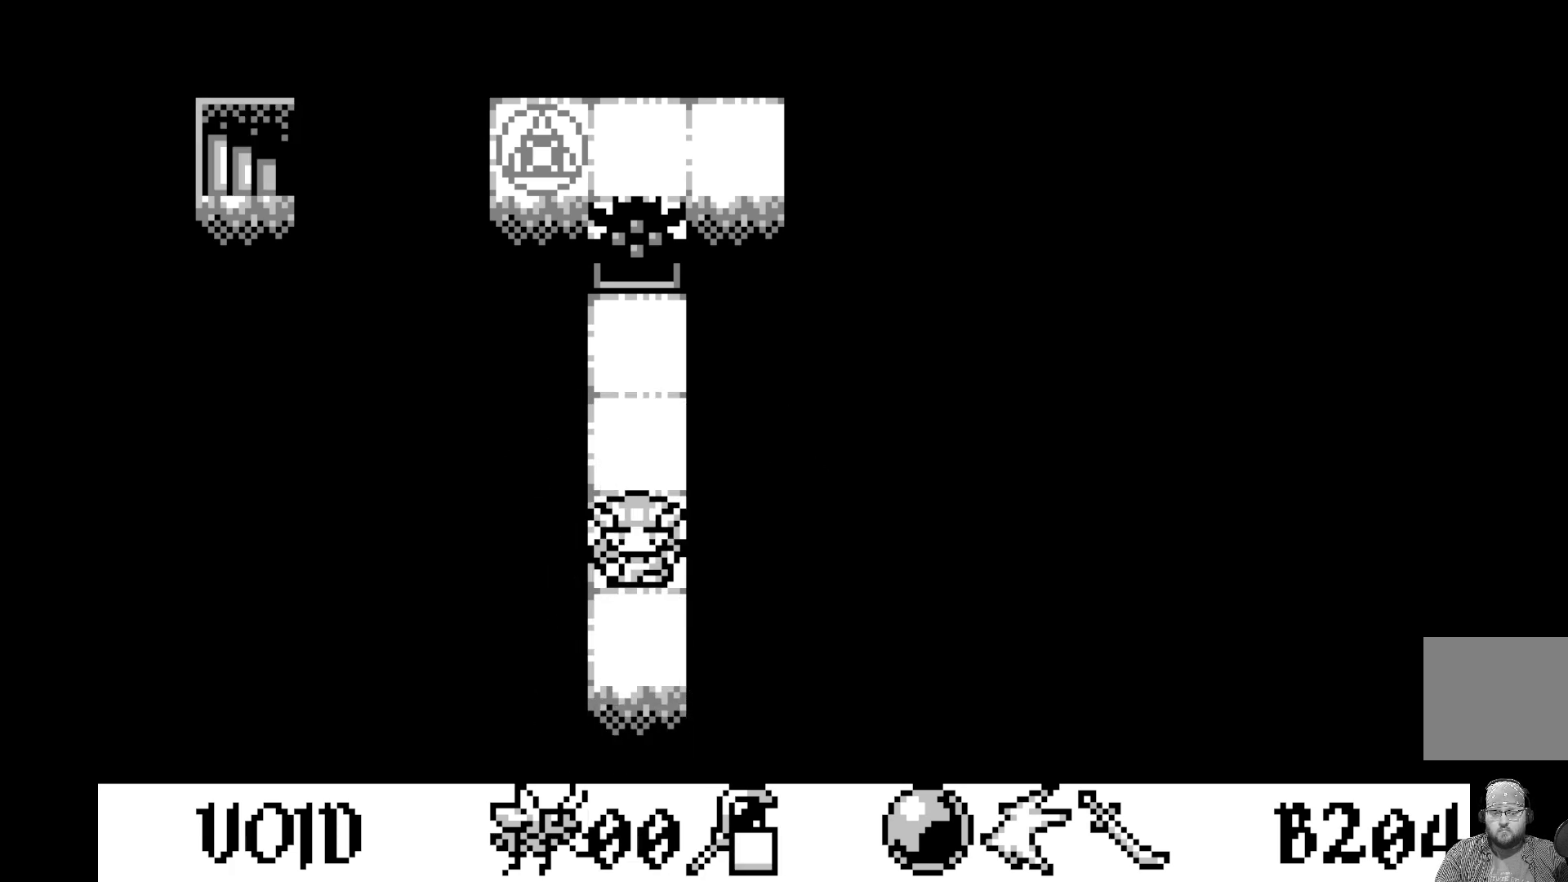
{"buttons": ["DPAD_UP"], "left_stick": "center", "events": [[33, "DPAD_DOWN", "up"], [433, "DPAD_UP", "down"]]}
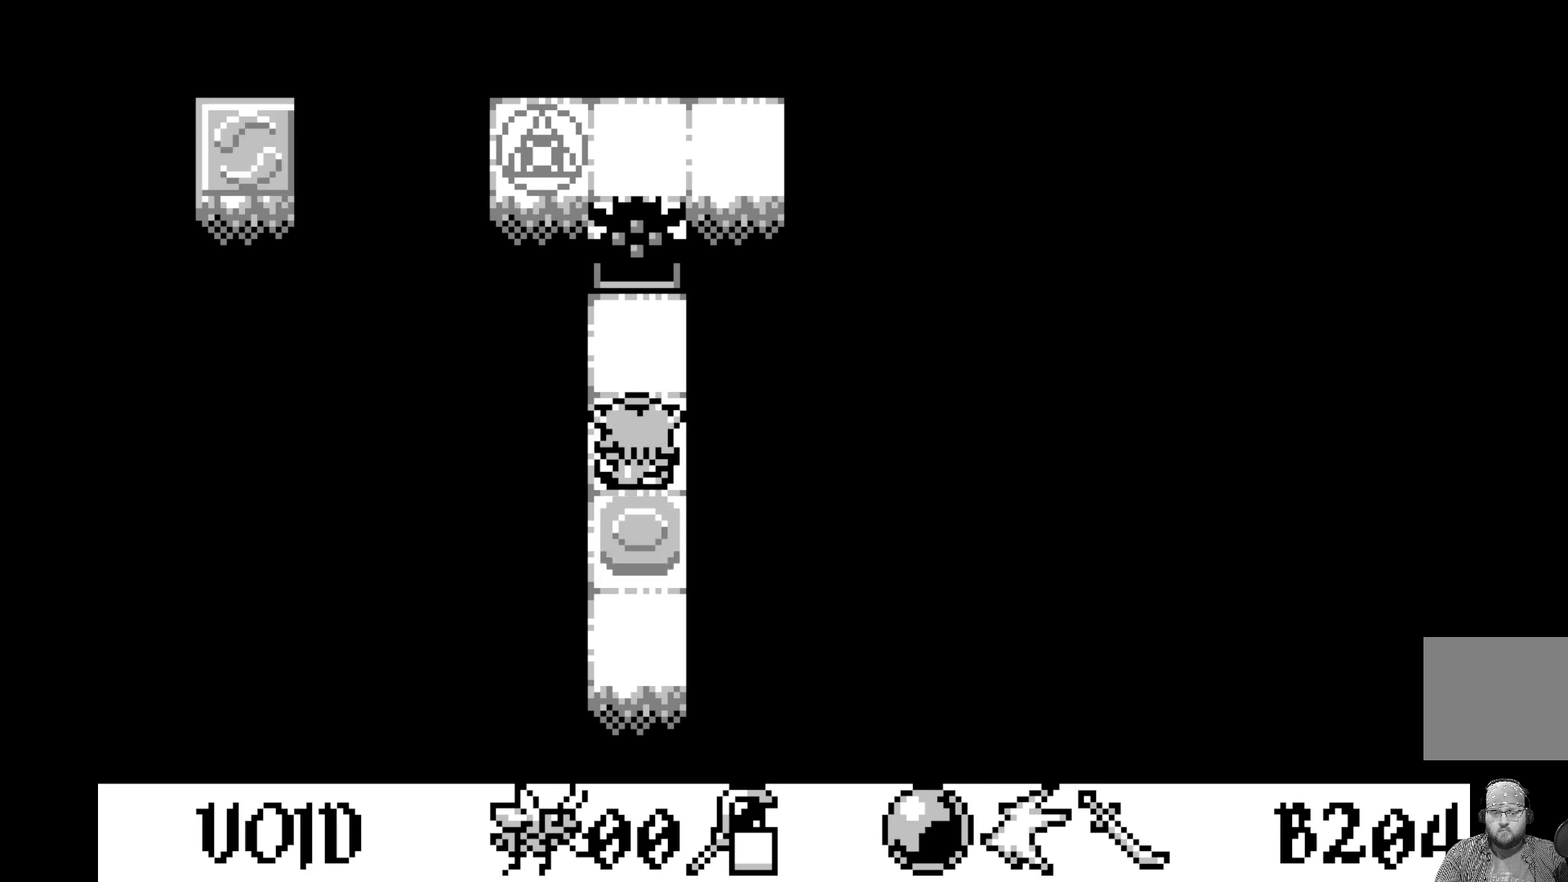
{"buttons": [], "left_stick": "center", "events": [[50, "DPAD_UP", "up"], [333, "DPAD_LEFT", "down"], [450, "DPAD_LEFT", "up"]]}
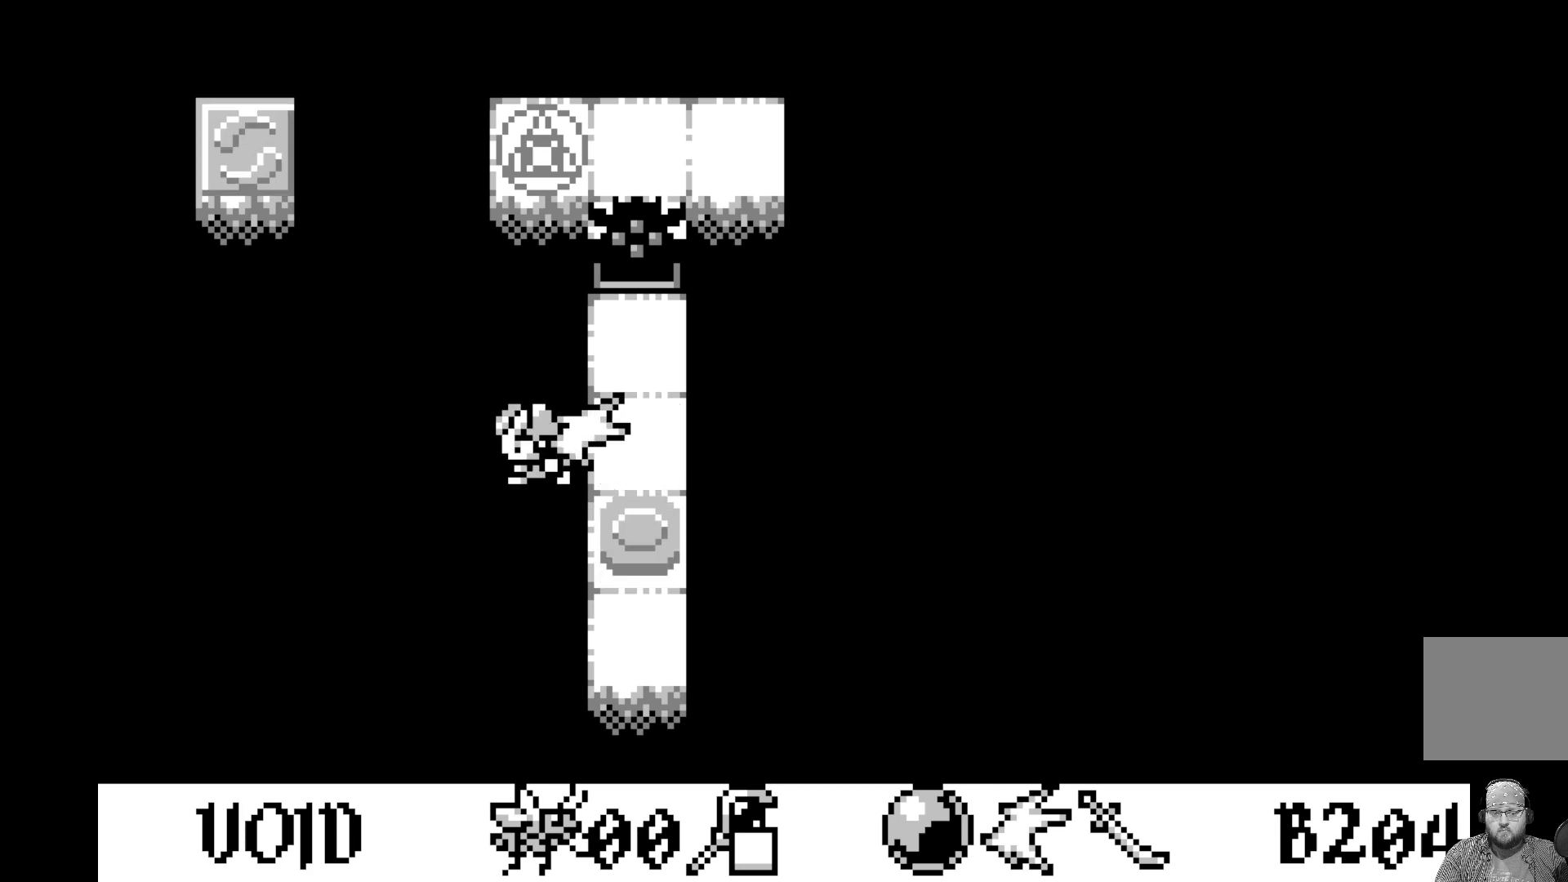
{"buttons": [], "left_stick": "center", "events": [[300, "DPAD_RIGHT", "down"], [383, "DPAD_RIGHT", "up"]]}
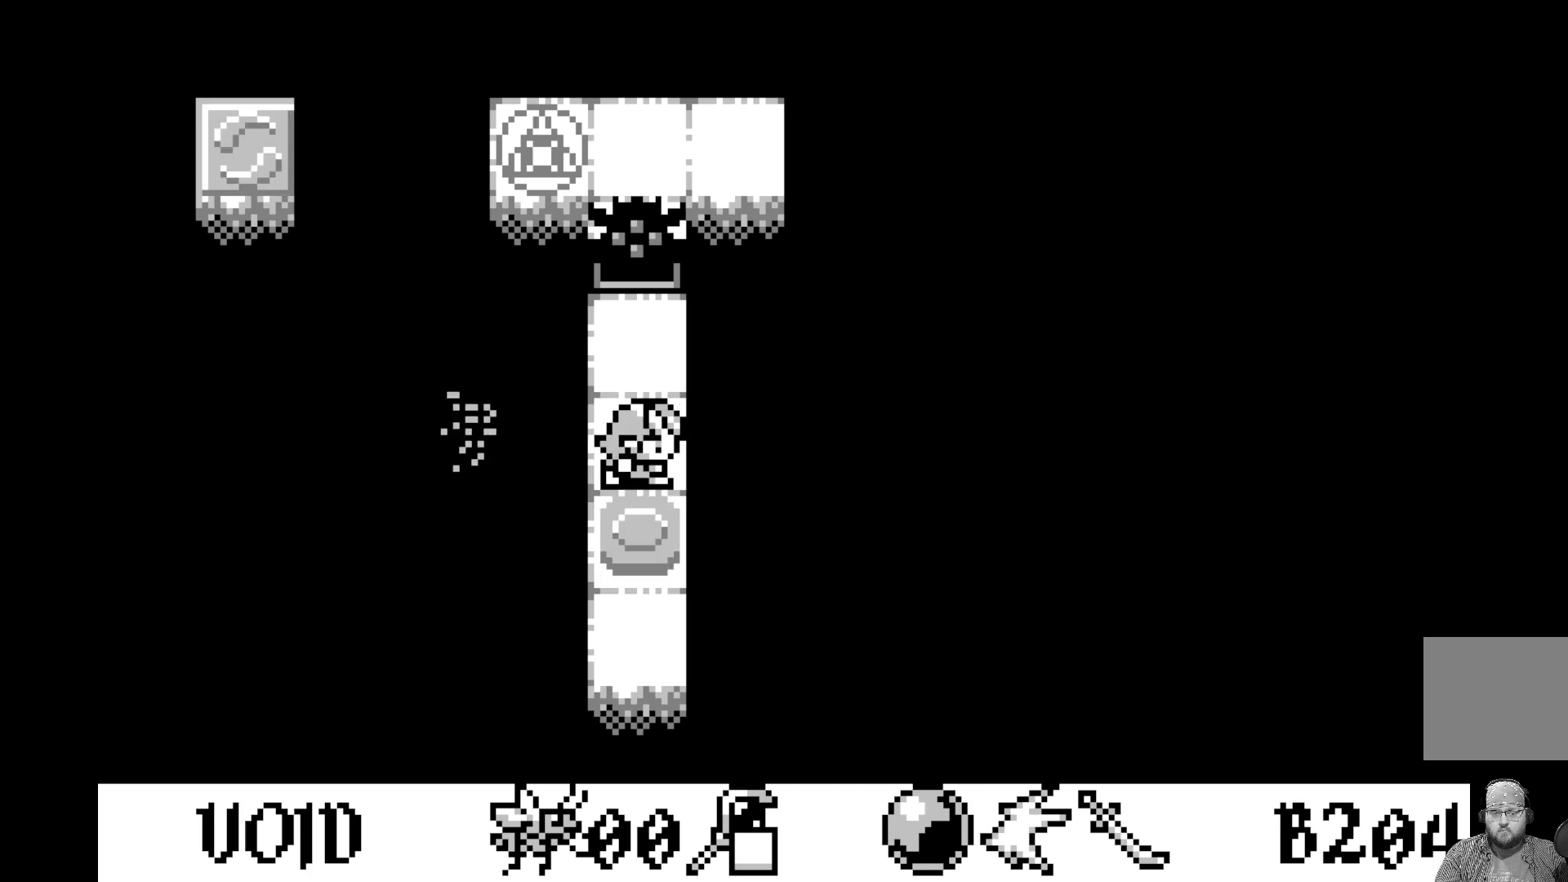
{"buttons": [], "left_stick": "center", "events": [[150, "A", "down"], [333, "A", "up"]]}
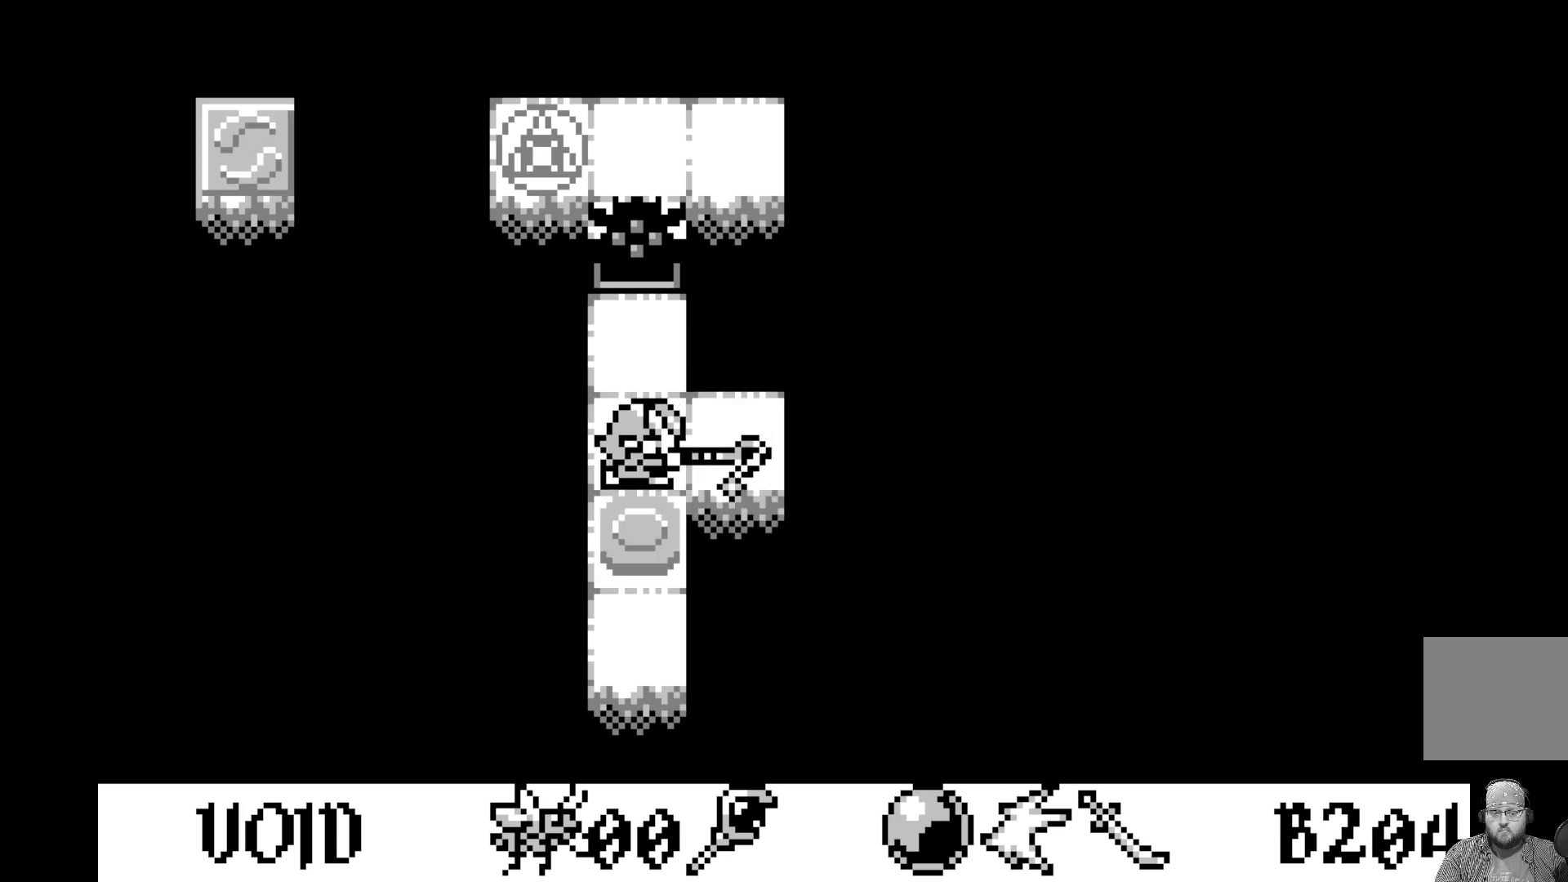
{"buttons": ["A"], "left_stick": "center", "events": [[200, "DPAD_DOWN", "down"], [283, "DPAD_DOWN", "up"], [417, "A", "down"]]}
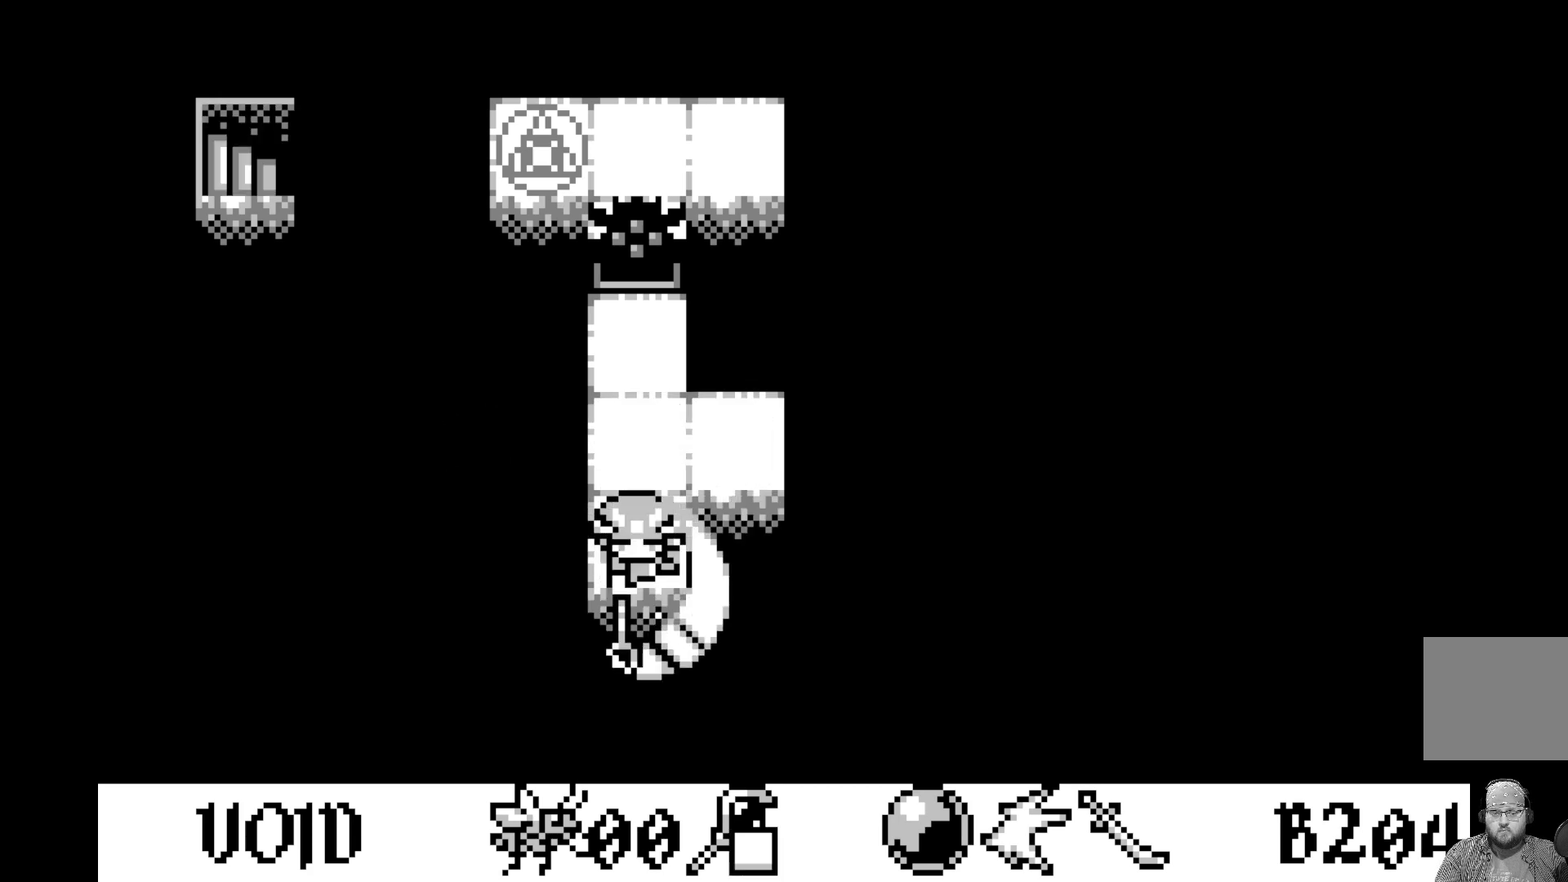
{"buttons": [], "left_stick": "center", "events": [[117, "A", "up"], [350, "DPAD_UP", "down"], [467, "DPAD_UP", "up"]]}
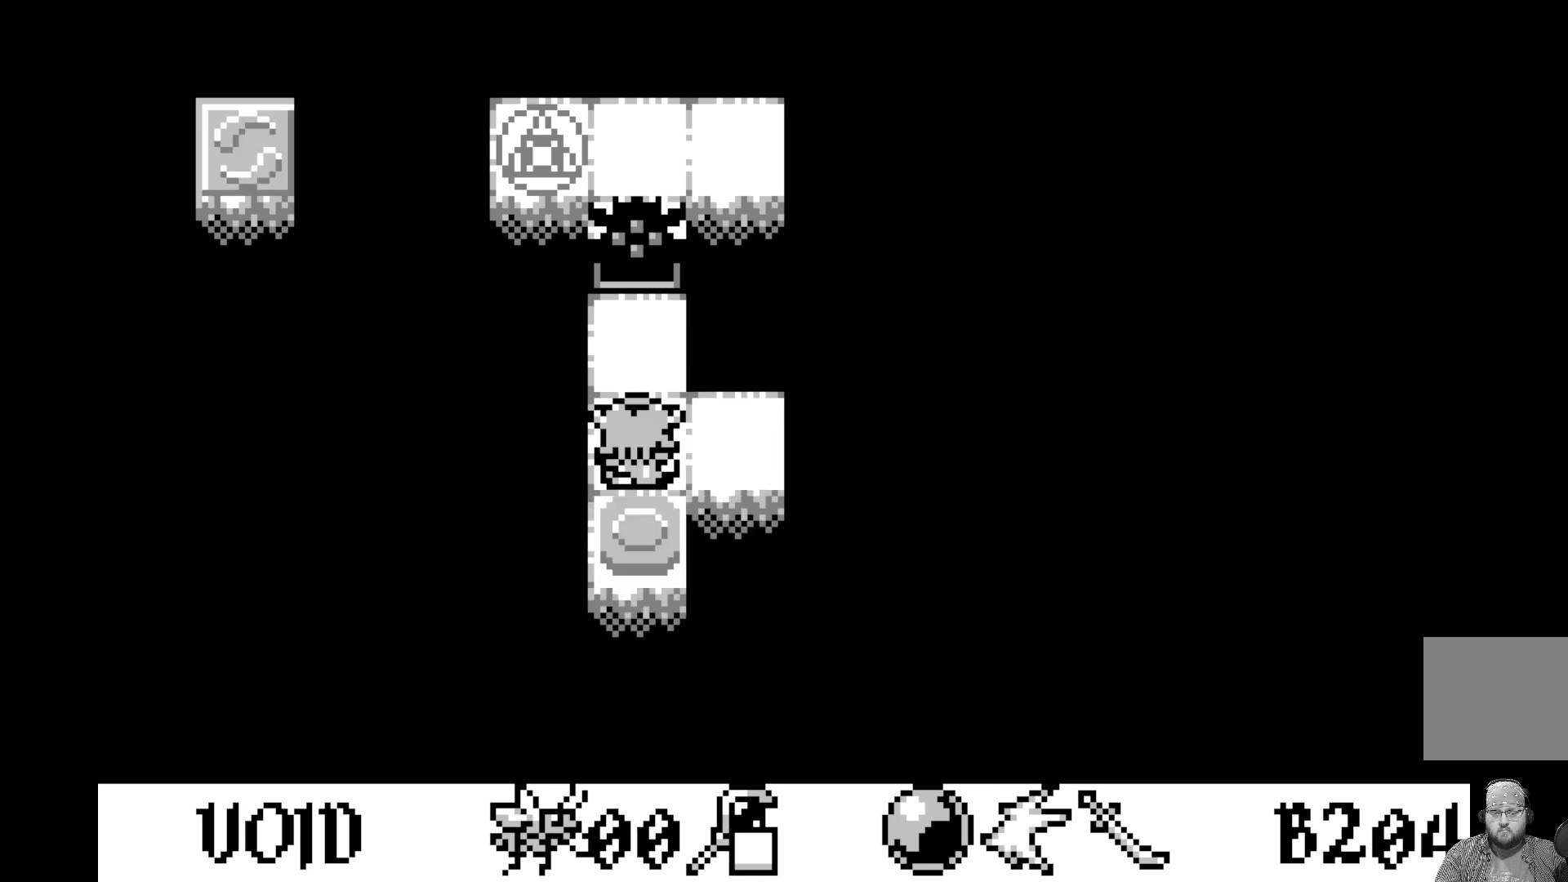
{"buttons": [], "left_stick": "center", "events": [[100, "DPAD_RIGHT", "down"], [250, "DPAD_RIGHT", "up"]]}